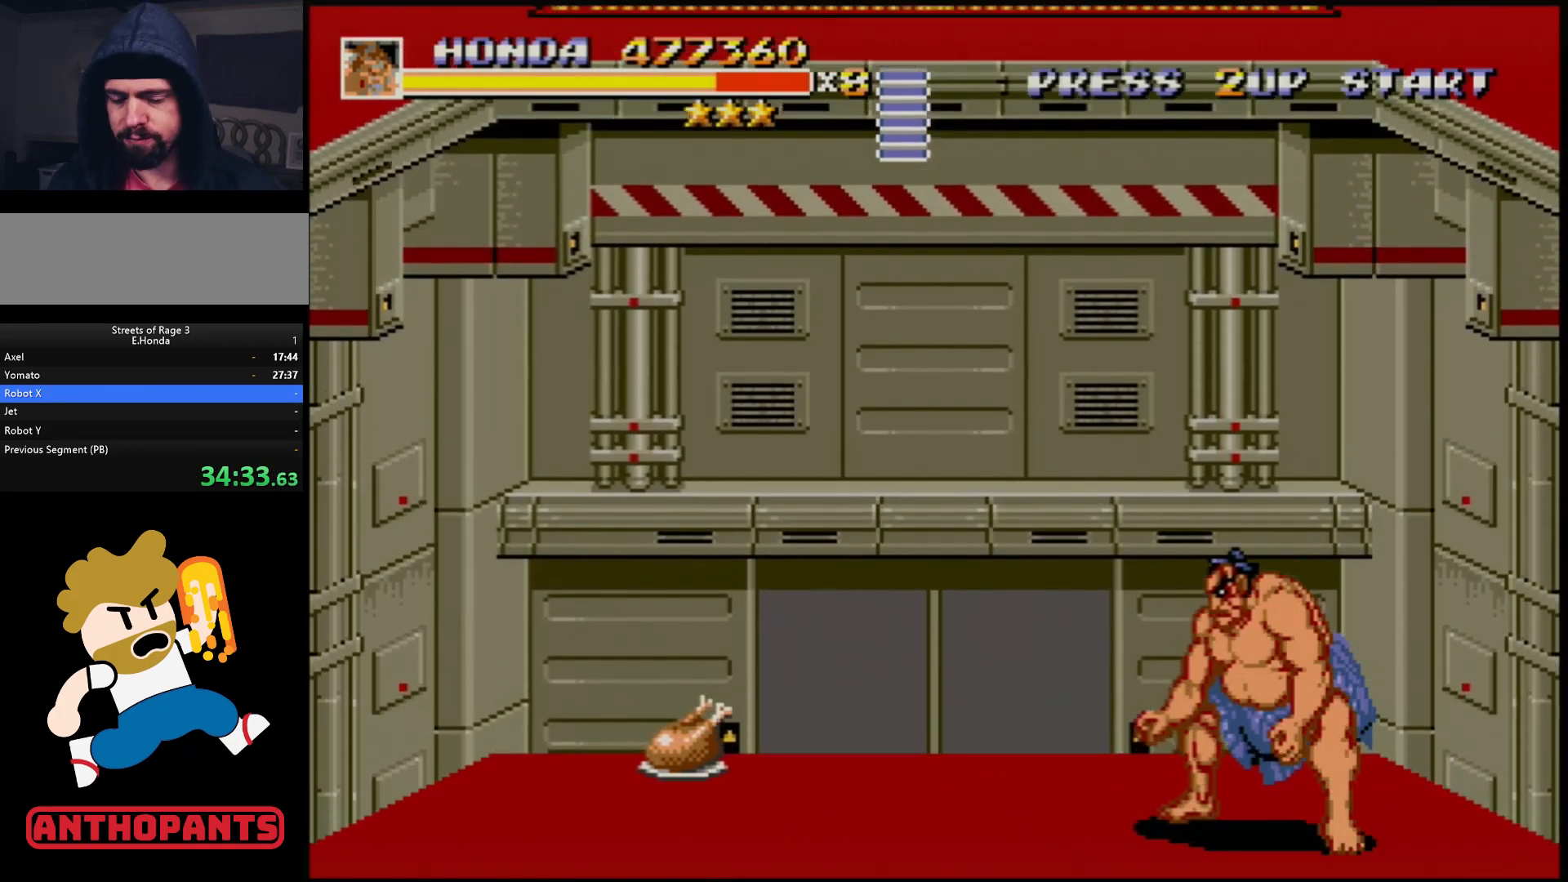
Gameplay with a controller (Xbox layout); each line is a JSON object with the inputs held at the frame after it. "events" lists button and stick changes between this image and that frame as [ms after this image, input, new state], when the widget could be followed in between. Not read: L1 L2 L3 R1 R2 R3.
{"buttons": [], "events": []}
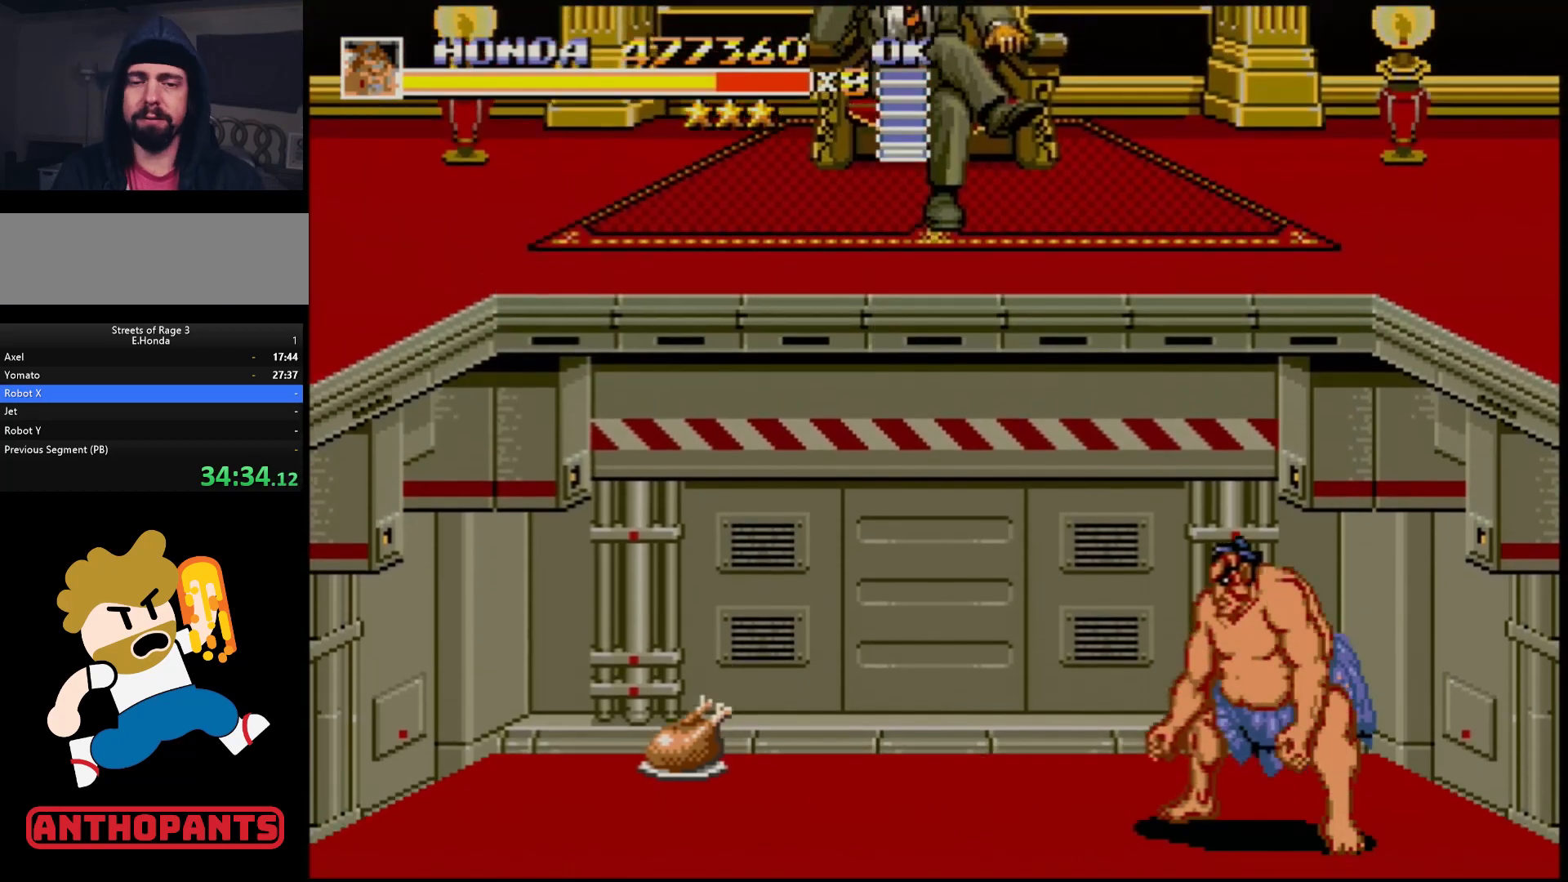
{"buttons": ["DPAD_LEFT"], "events": [[467, "DPAD_LEFT", "down"]]}
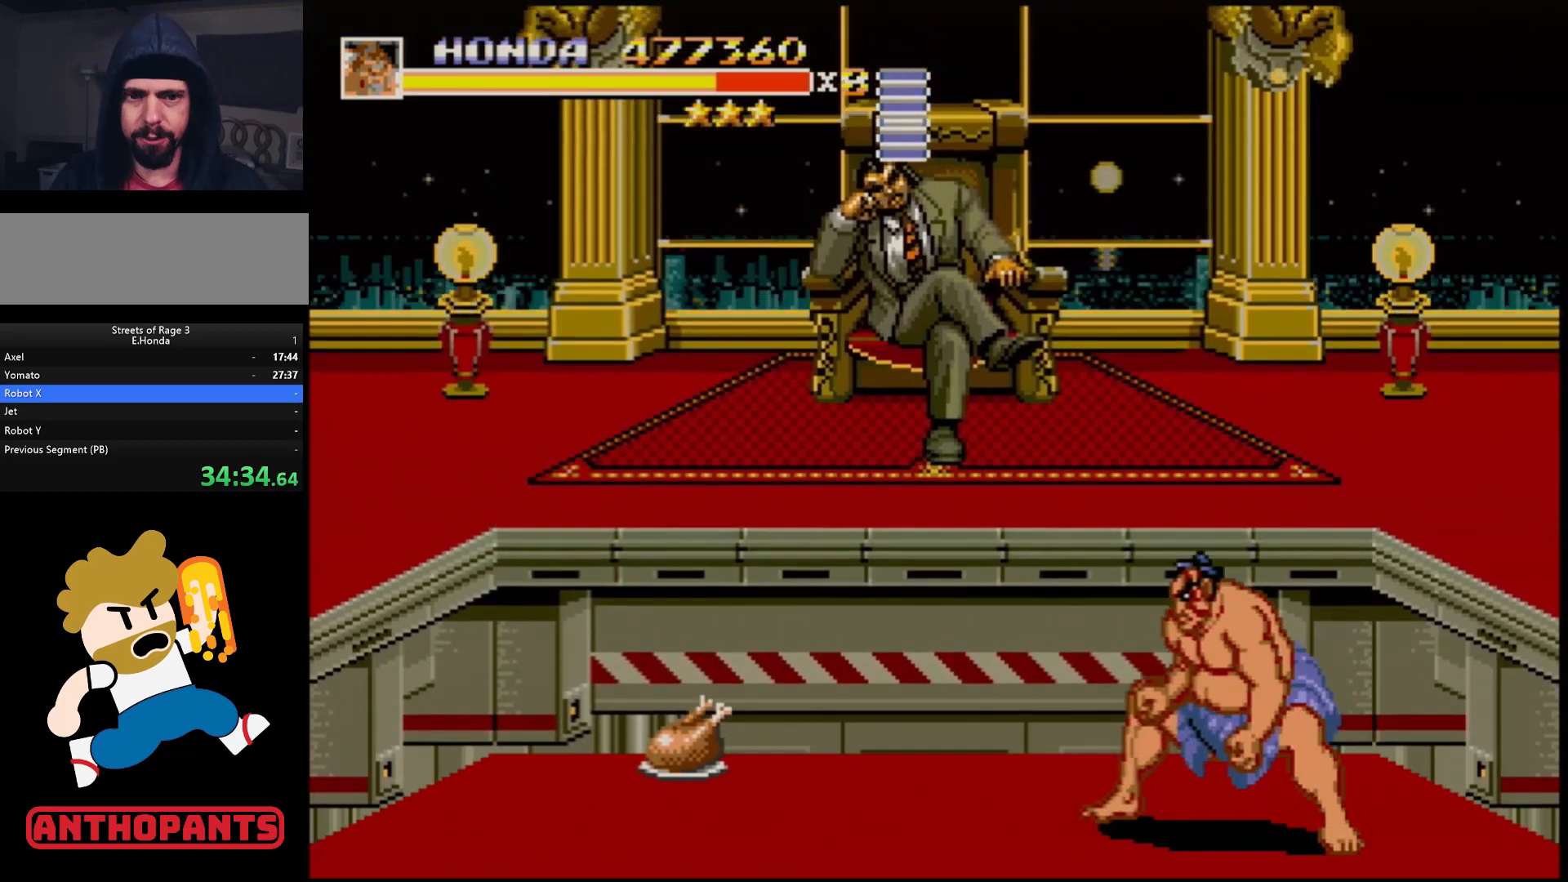
{"buttons": [], "events": [[217, "DPAD_UP", "down"], [333, "DPAD_LEFT", "up"], [333, "DPAD_UP", "up"]]}
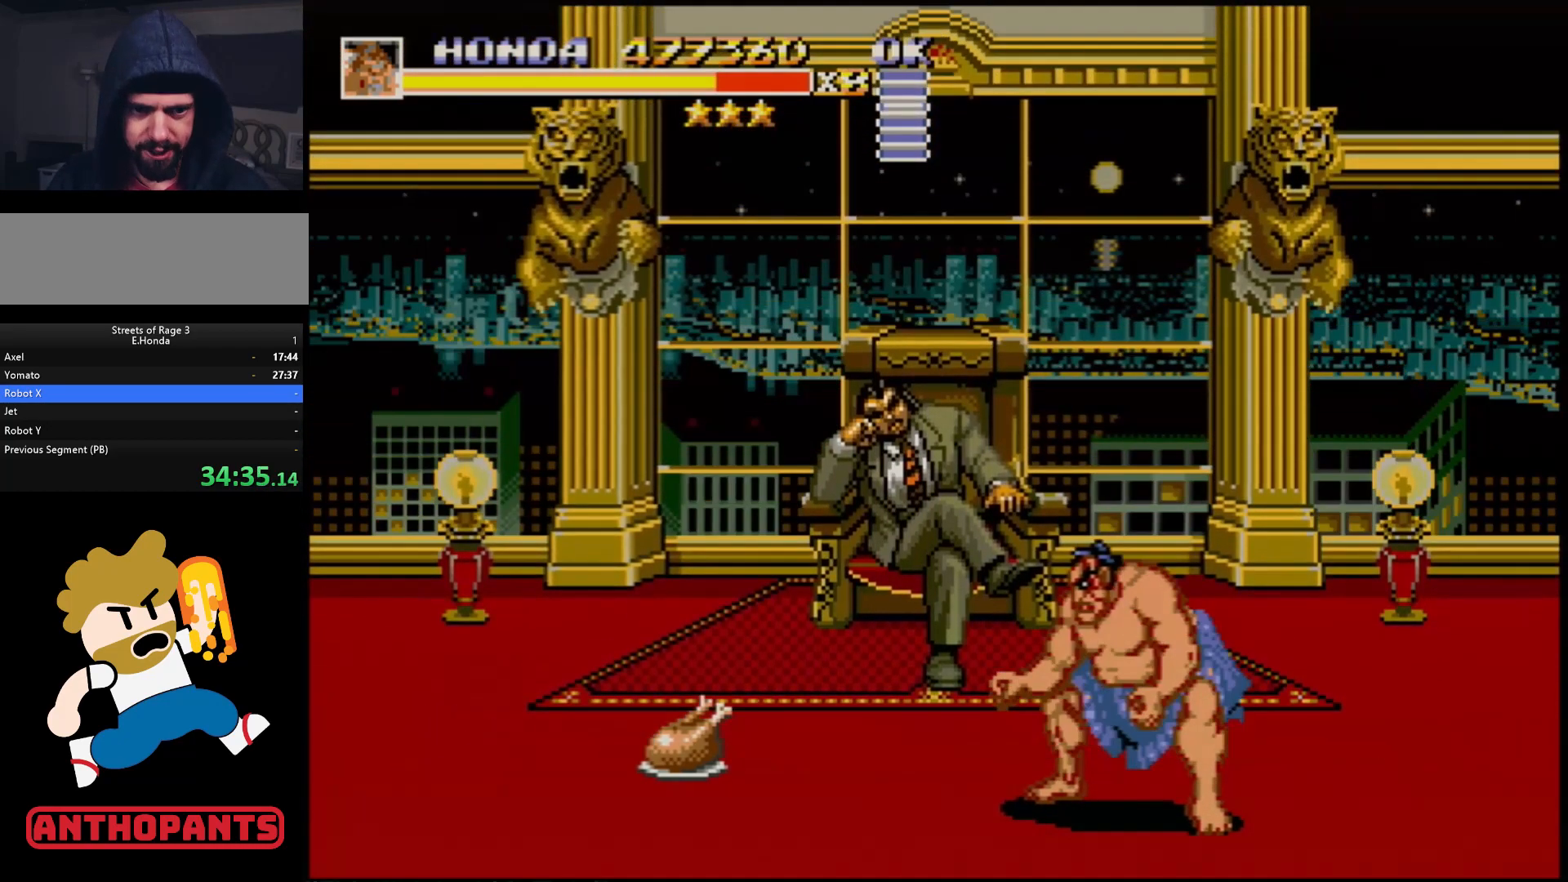
{"buttons": [], "events": []}
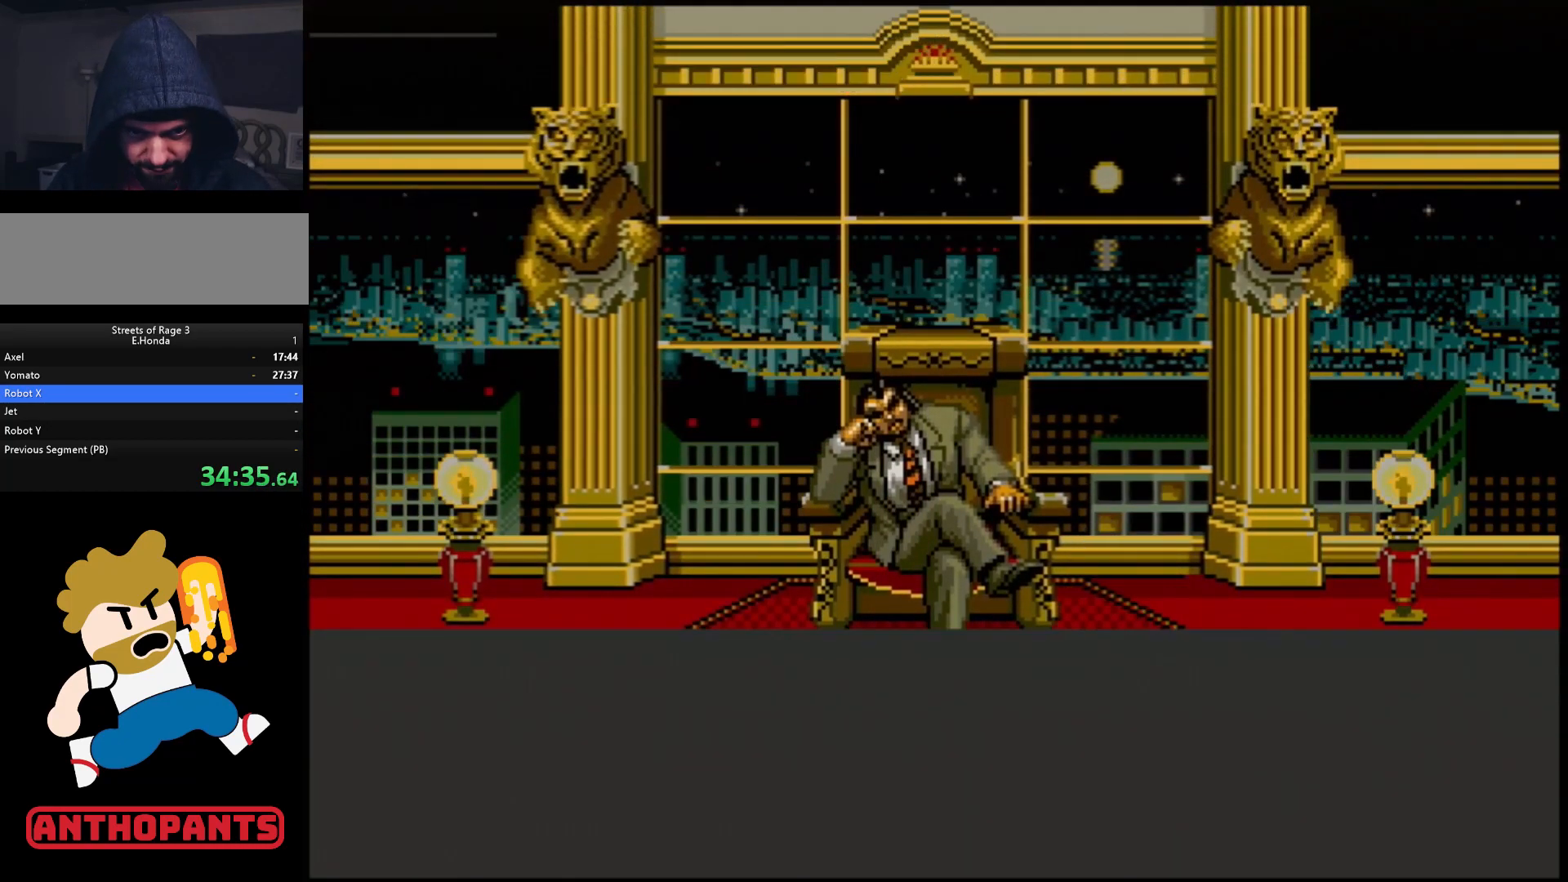
{"buttons": ["START"], "events": [[467, "START", "down"]]}
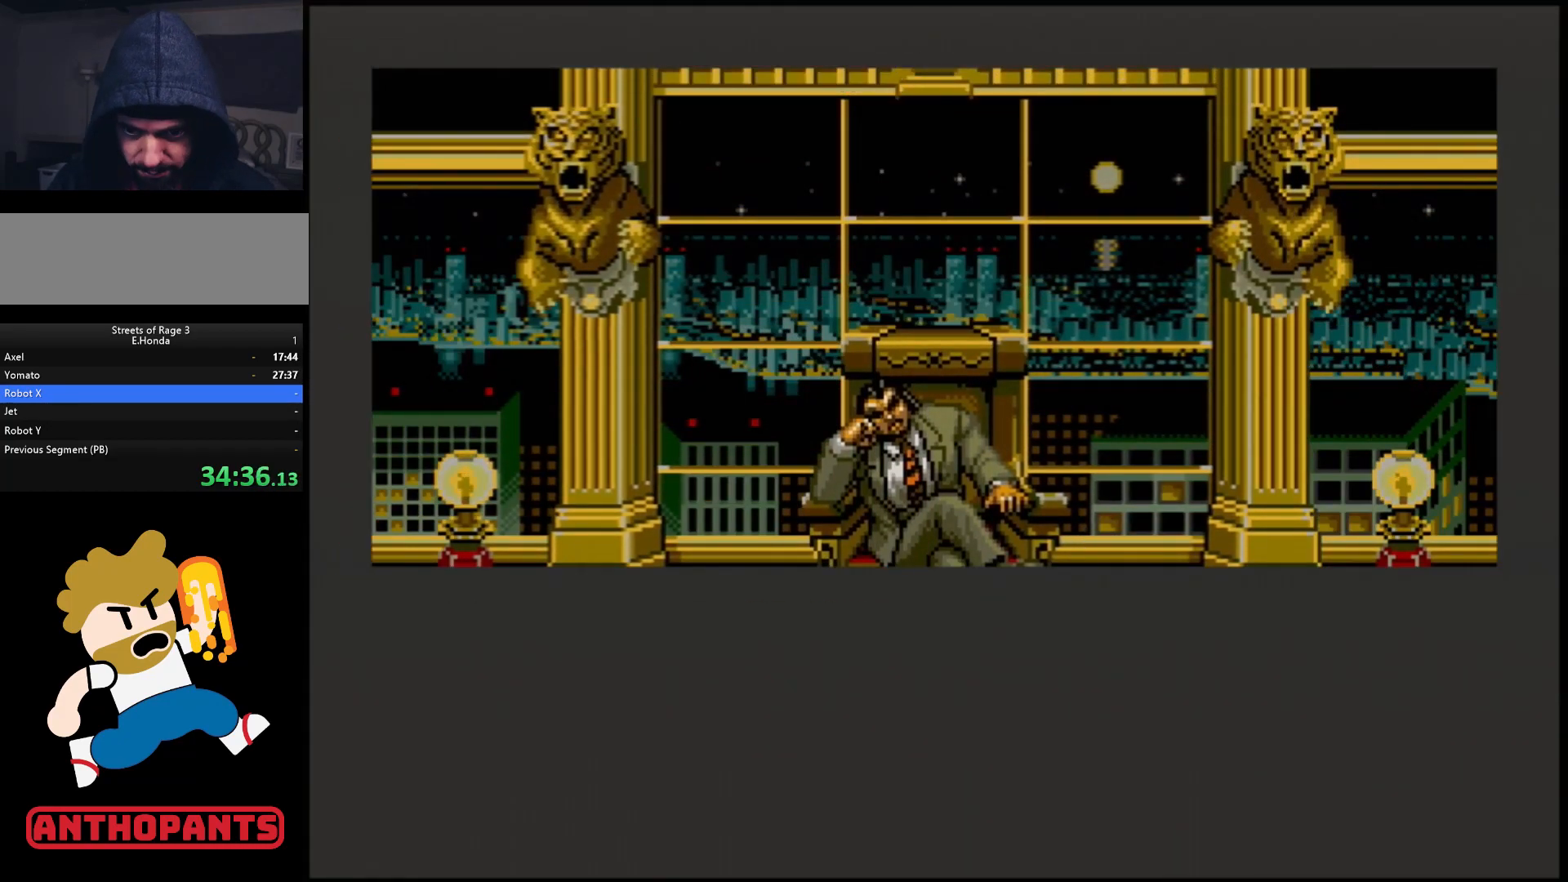
{"buttons": [], "events": [[17, "START", "up"], [83, "START", "down"], [133, "START", "up"], [200, "START", "down"], [217, "START", "up"], [267, "START", "down"], [333, "START", "up"], [383, "START", "down"], [450, "START", "up"]]}
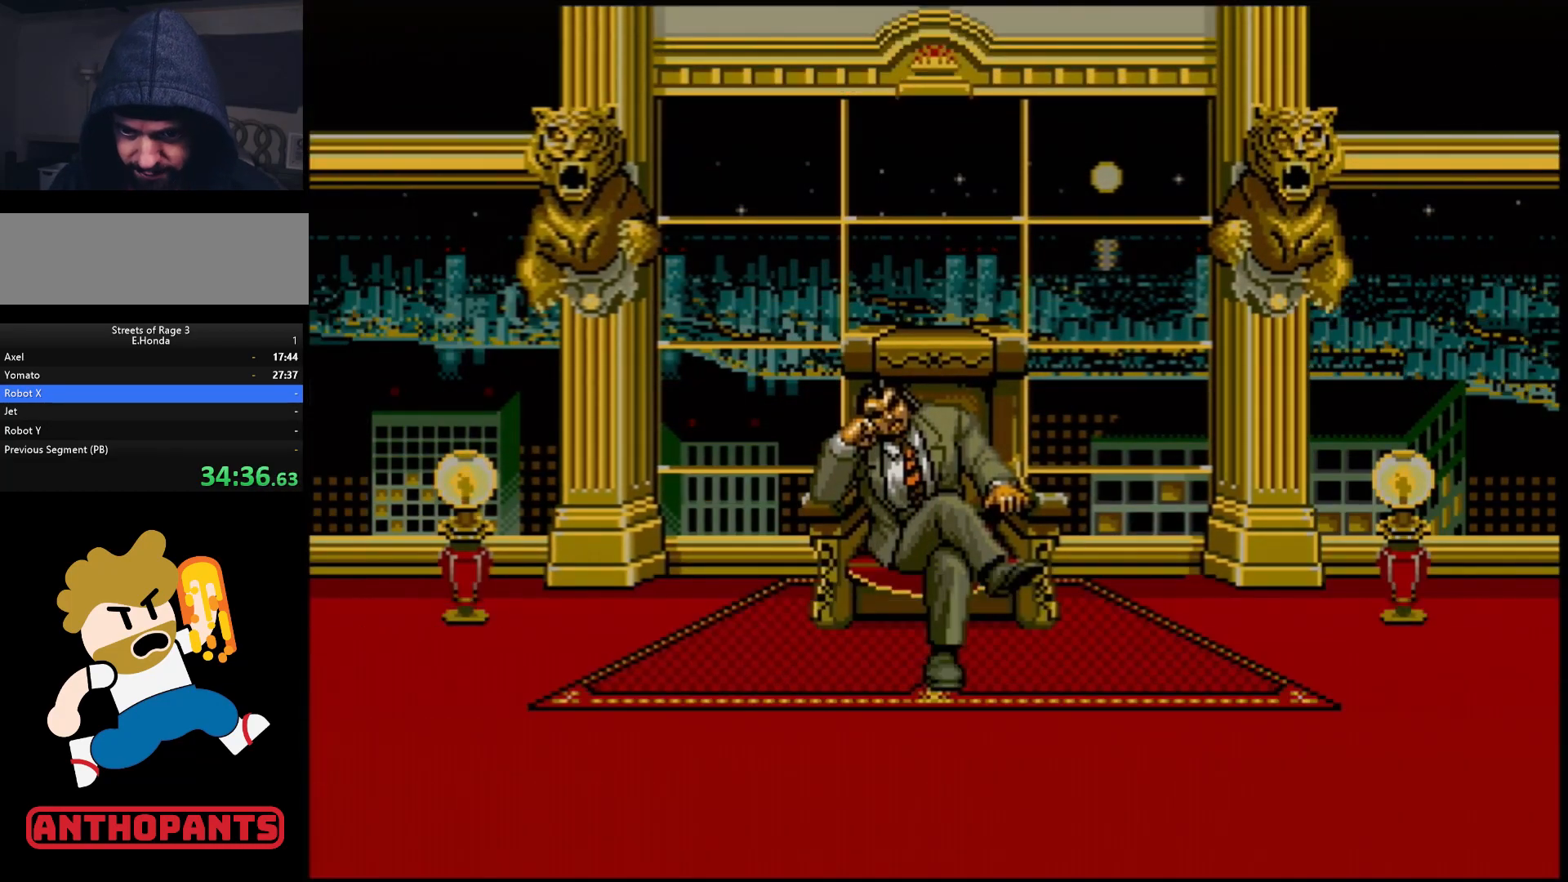
{"buttons": ["DPAD_RIGHT"], "events": [[383, "DPAD_RIGHT", "down"]]}
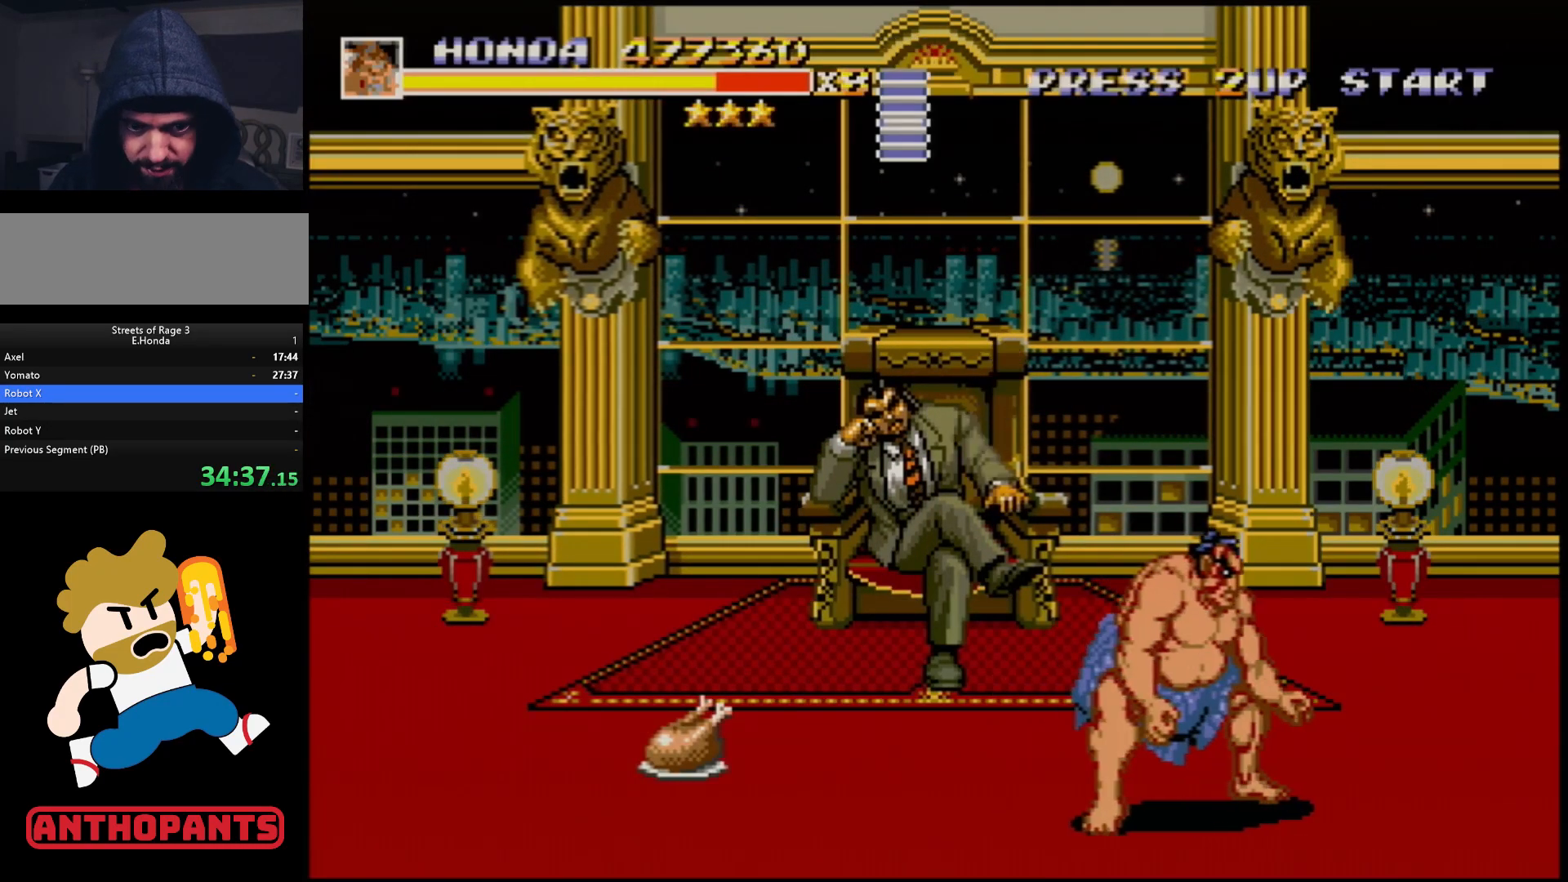
{"buttons": [], "events": [[100, "DPAD_UP", "down"], [150, "DPAD_RIGHT", "up"], [200, "DPAD_LEFT", "down"], [250, "DPAD_UP", "up"], [283, "DPAD_LEFT", "up"]]}
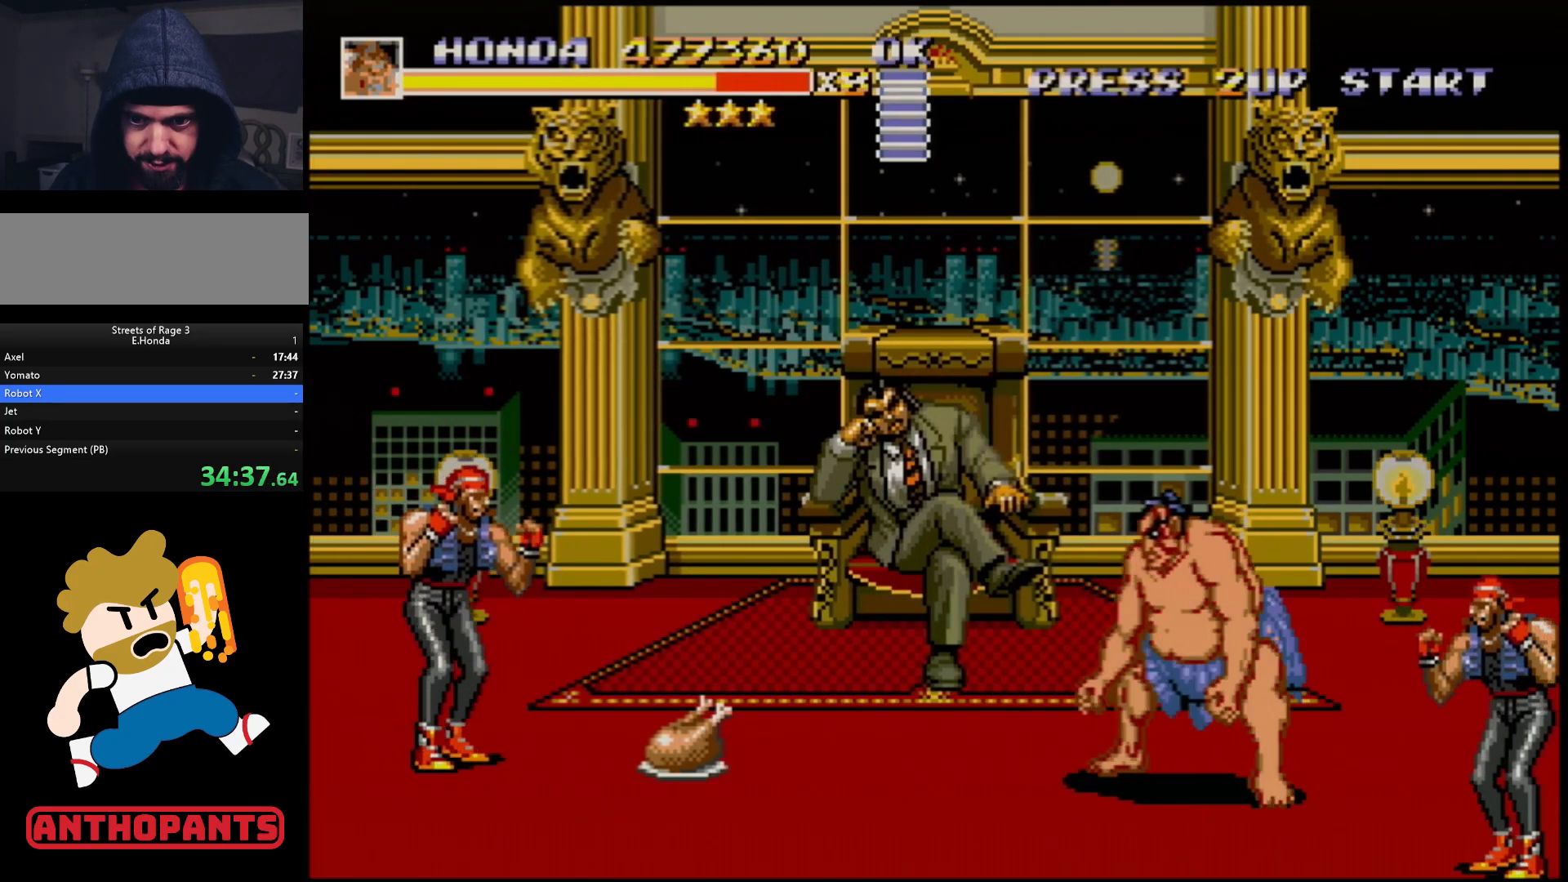
{"buttons": [], "events": [[17, "DPAD_LEFT", "down"], [50, "DPAD_LEFT", "up"], [100, "DPAD_LEFT", "down"], [167, "B", "down"], [250, "B", "up"], [283, "DPAD_LEFT", "up"]]}
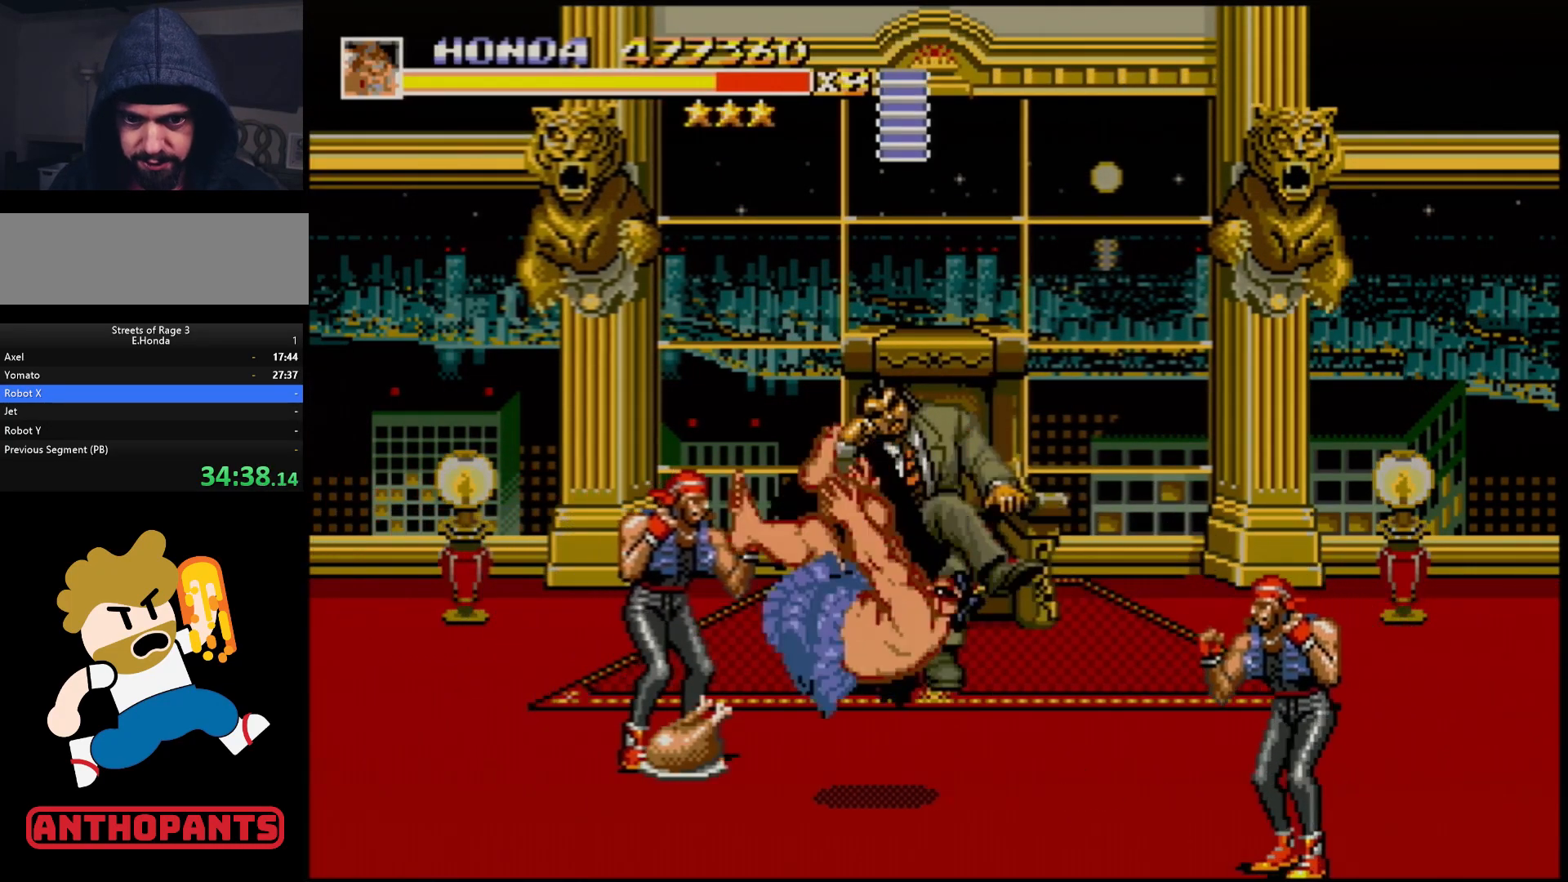
{"buttons": [], "events": []}
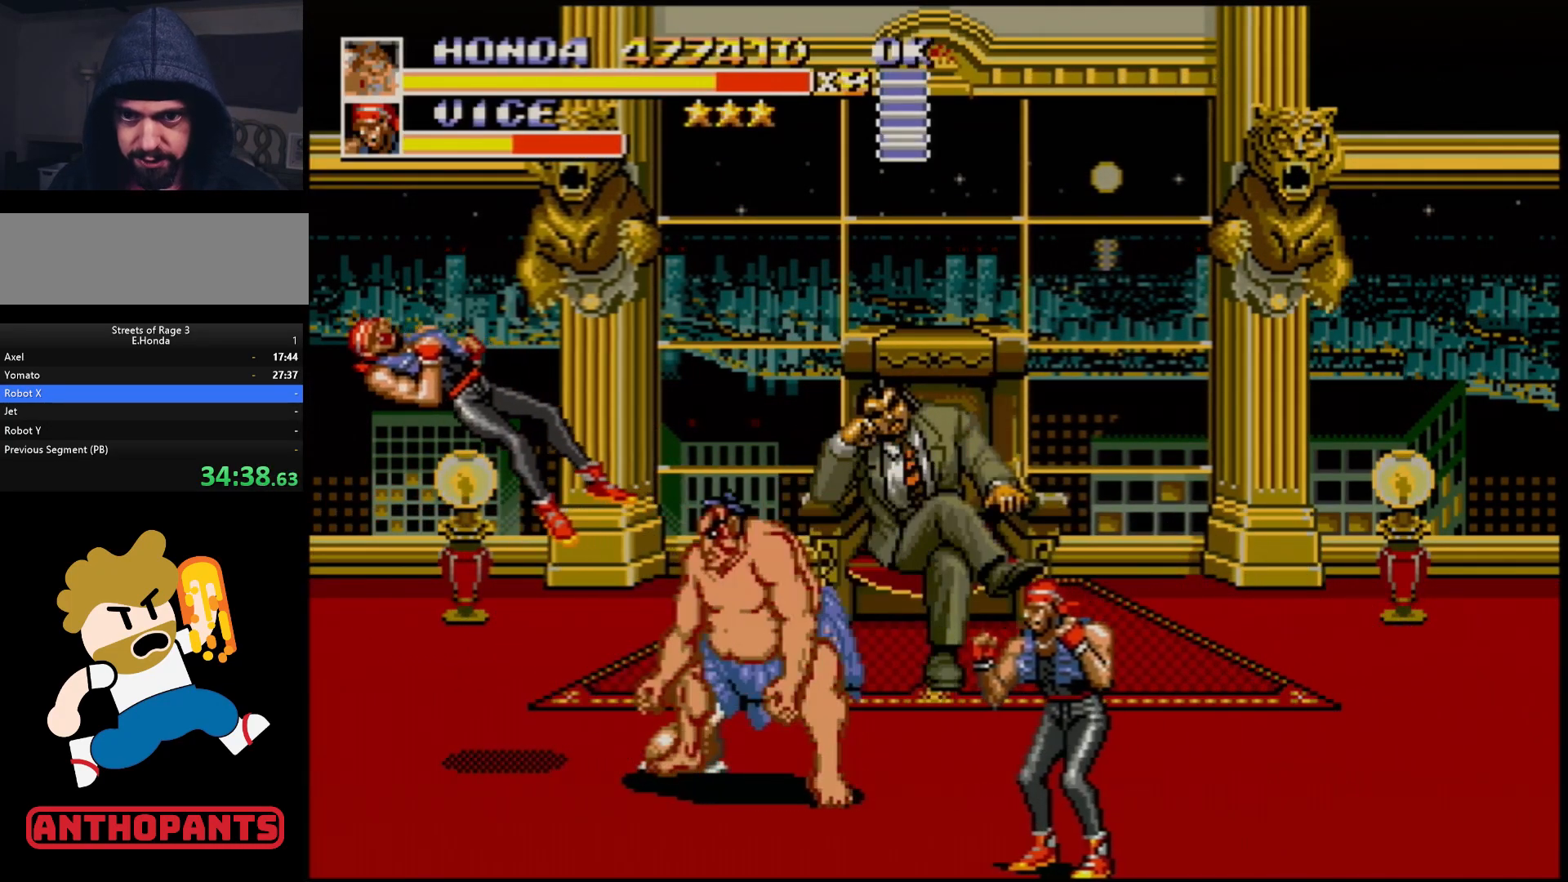
{"buttons": ["DPAD_DOWN", "DPAD_RIGHT"], "events": [[67, "DPAD_LEFT", "down"], [183, "DPAD_DOWN", "down"], [350, "DPAD_LEFT", "up"], [383, "DPAD_RIGHT", "down"]]}
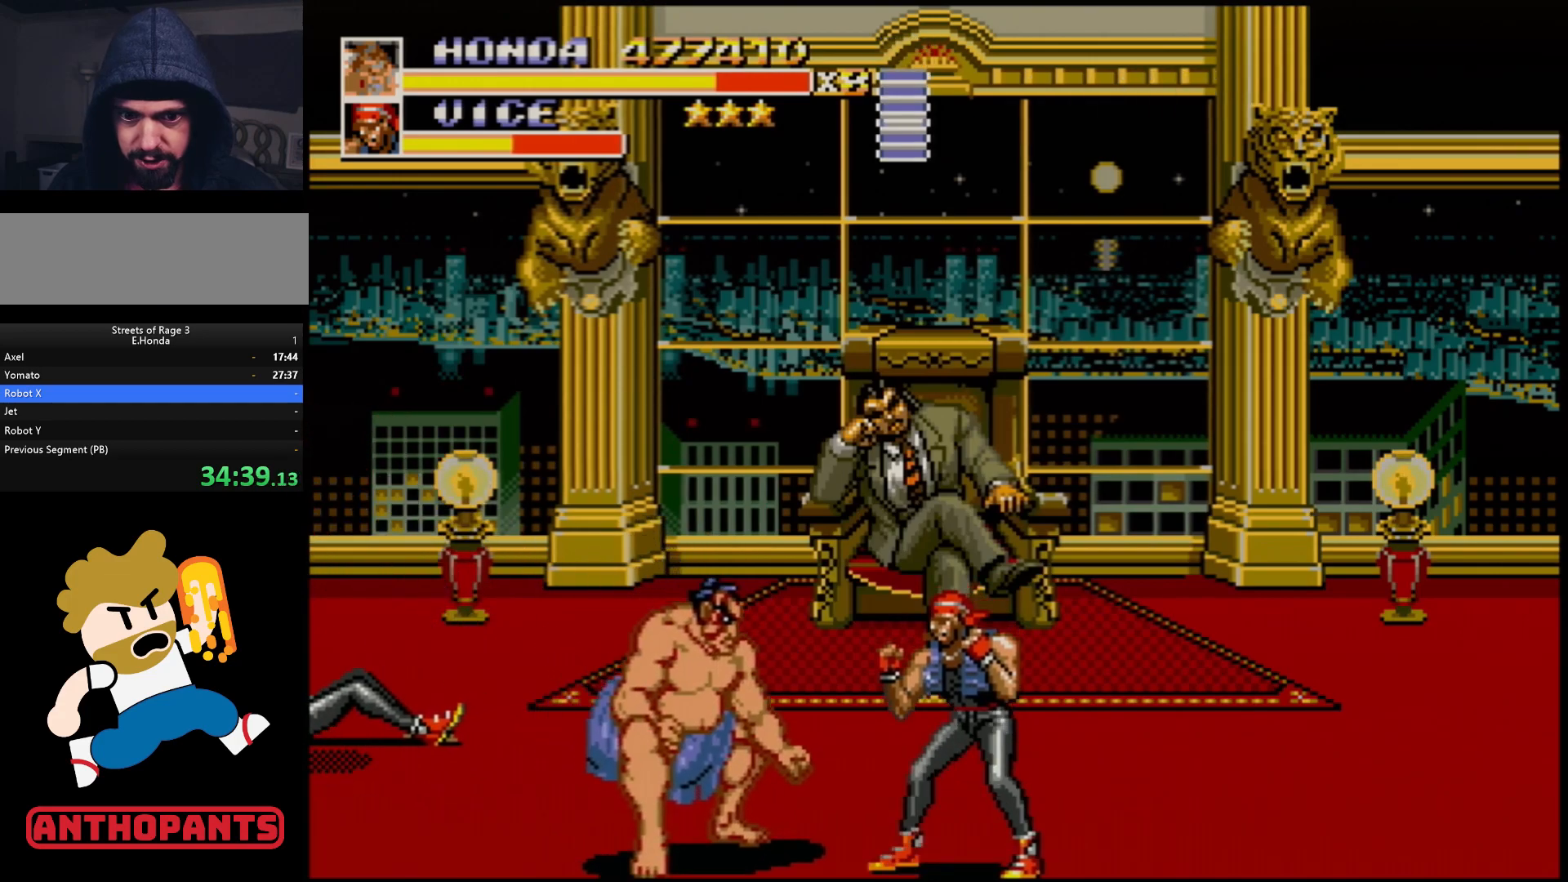
{"buttons": ["DPAD_RIGHT"], "events": [[150, "DPAD_DOWN", "up"], [167, "B", "down"], [267, "B", "up"]]}
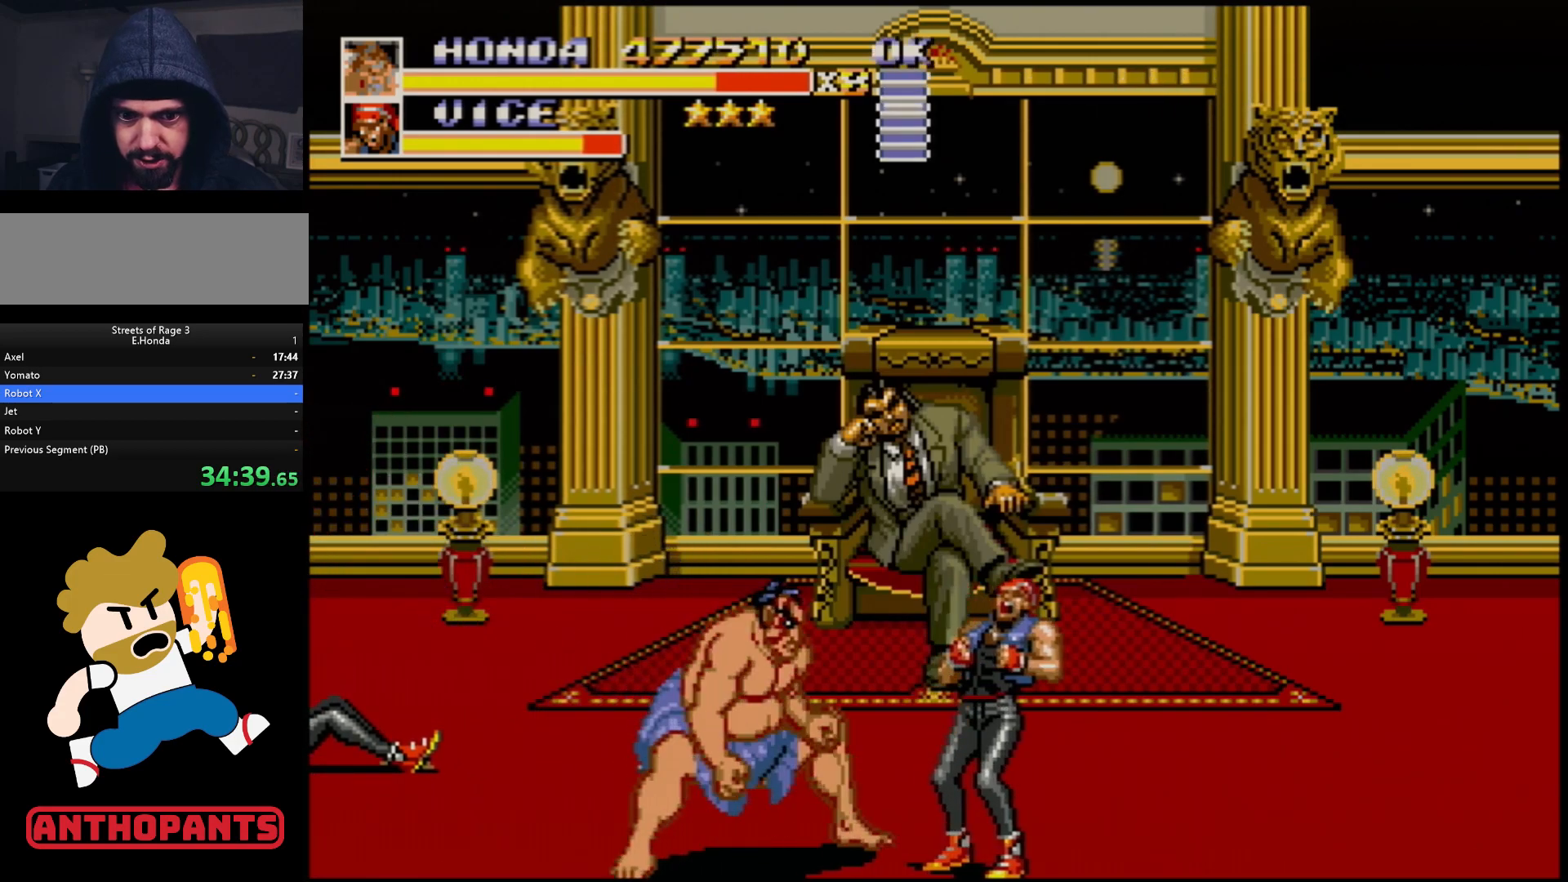
{"buttons": ["B", "DPAD_RIGHT"], "events": [[50, "B", "down"], [100, "DPAD_RIGHT", "up"], [200, "B", "up"], [250, "DPAD_RIGHT", "down"], [300, "DPAD_RIGHT", "up"], [350, "DPAD_RIGHT", "down"], [483, "B", "down"]]}
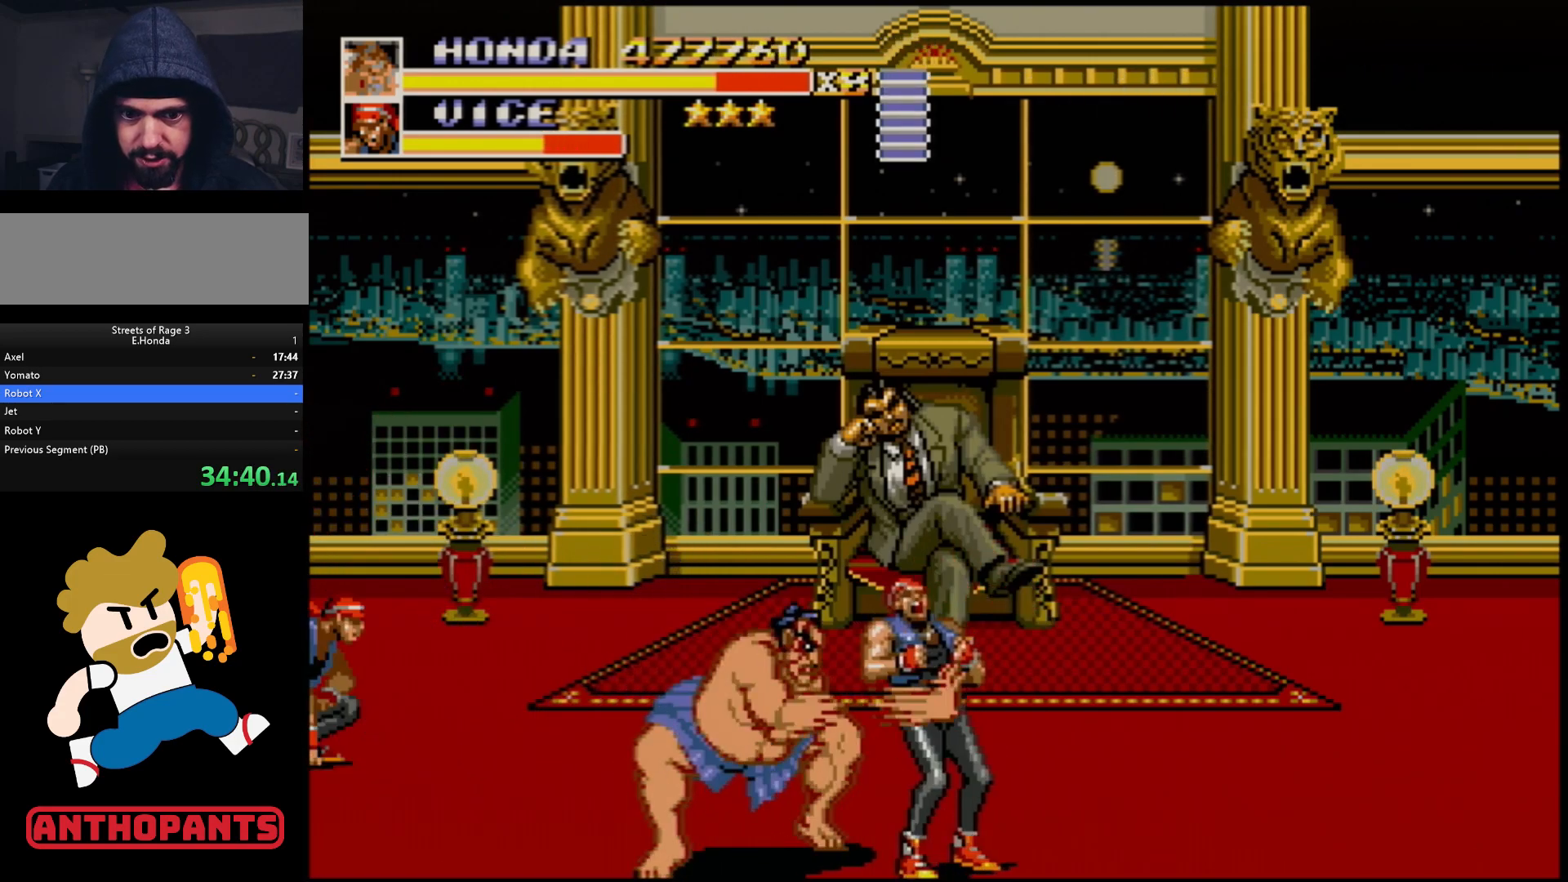
{"buttons": ["DPAD_RIGHT"], "events": [[33, "B", "up"], [133, "DPAD_RIGHT", "up"], [383, "DPAD_RIGHT", "down"], [450, "DPAD_RIGHT", "up"], [500, "DPAD_RIGHT", "down"]]}
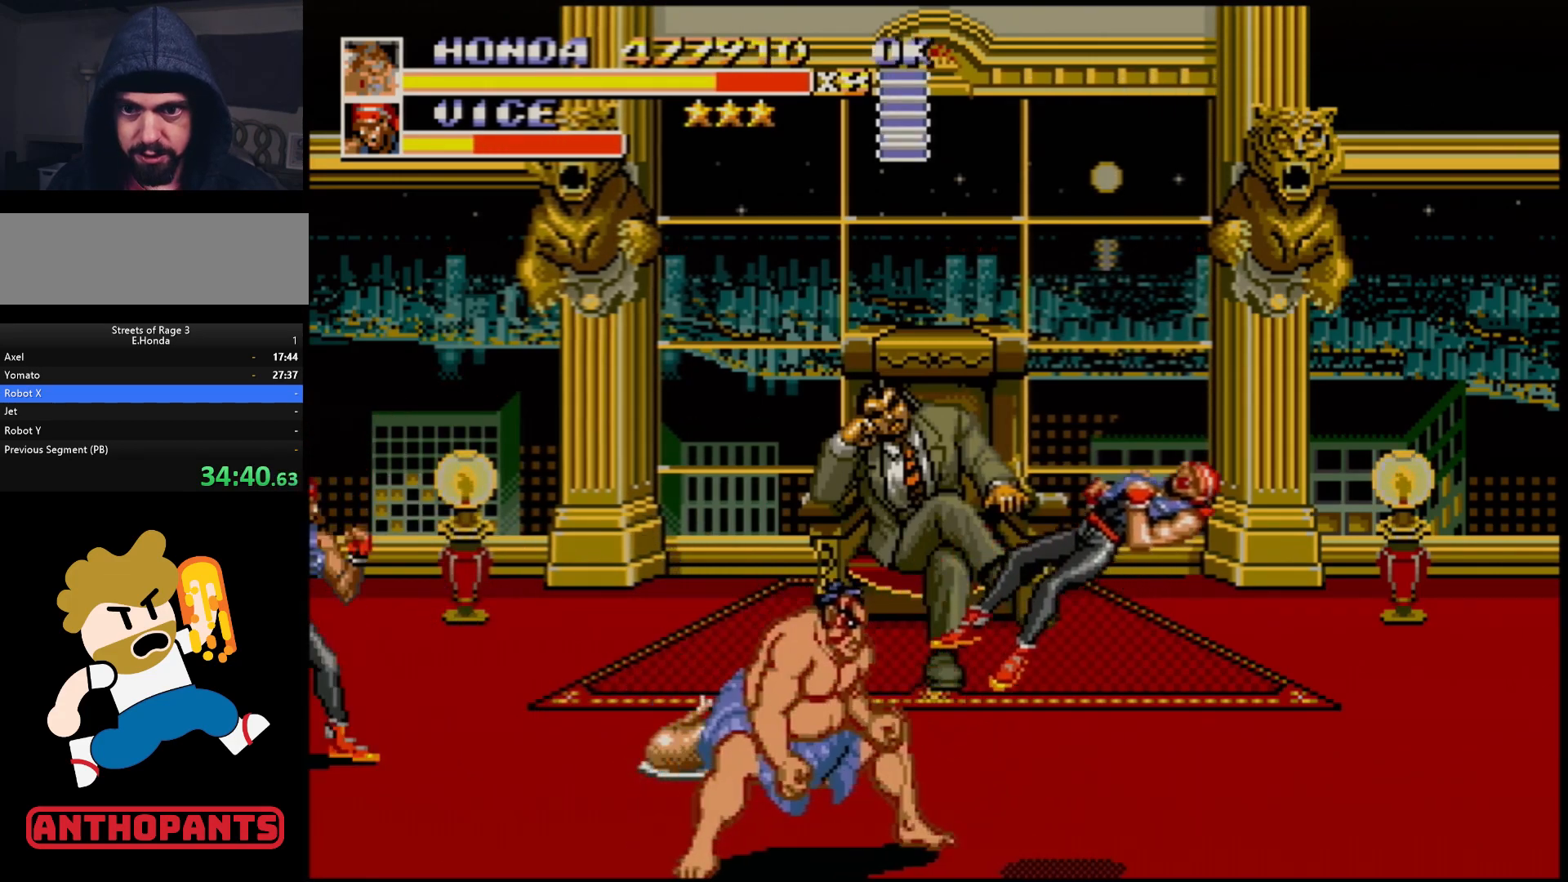
{"buttons": [], "events": [[450, "DPAD_RIGHT", "up"]]}
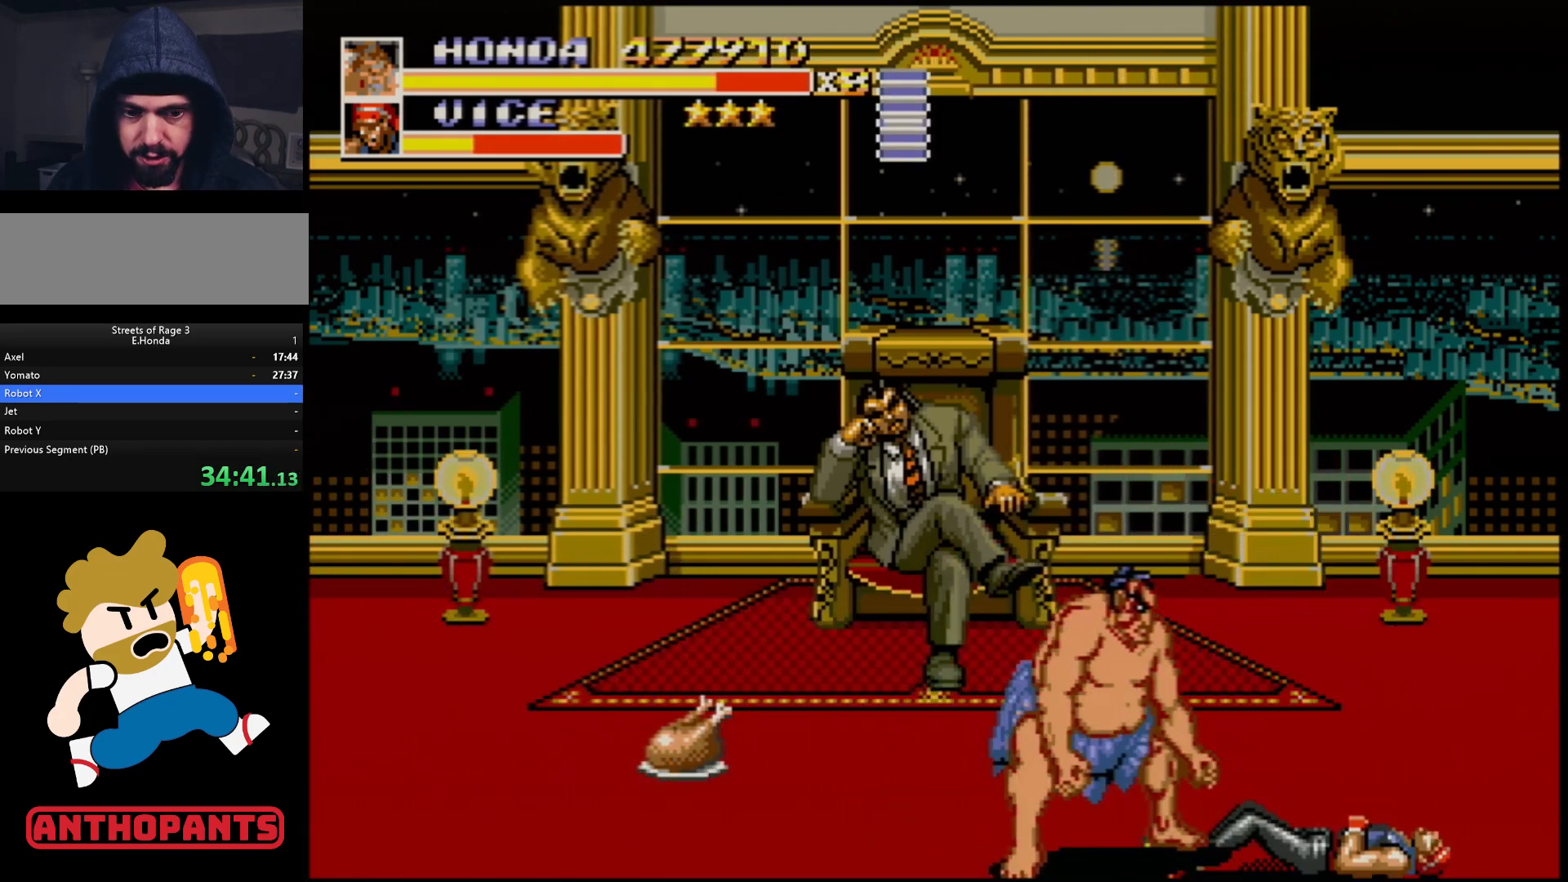
{"buttons": ["DPAD_RIGHT"], "events": [[100, "DPAD_RIGHT", "down"], [150, "DPAD_RIGHT", "up"], [217, "DPAD_RIGHT", "down"]]}
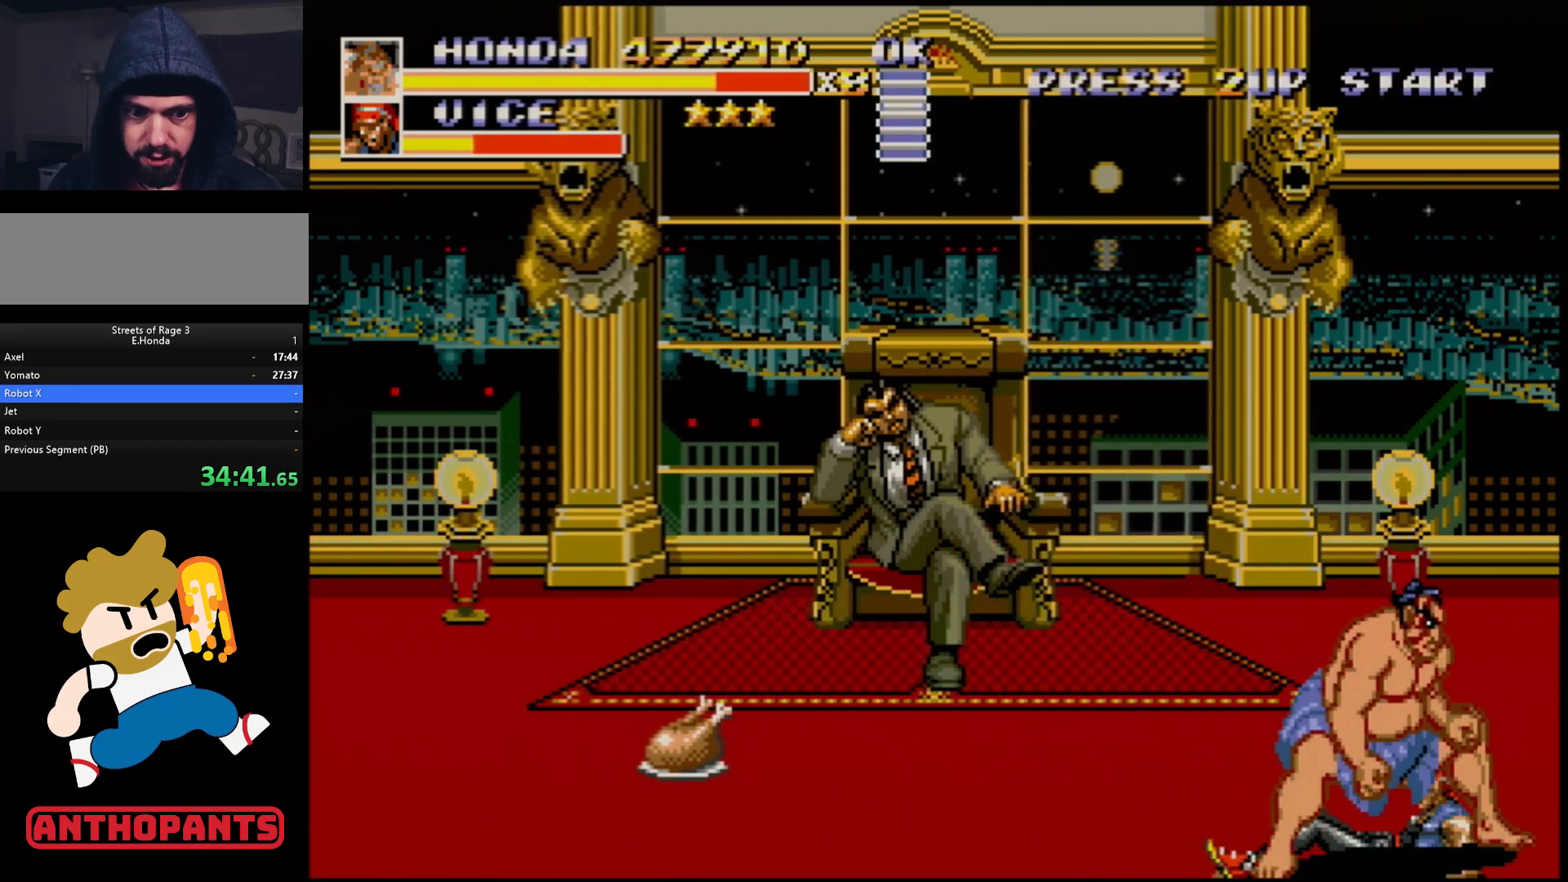
{"buttons": ["DPAD_DOWN"], "events": [[117, "DPAD_RIGHT", "up"], [183, "DPAD_DOWN", "down"], [183, "DPAD_LEFT", "down"], [300, "DPAD_LEFT", "up"]]}
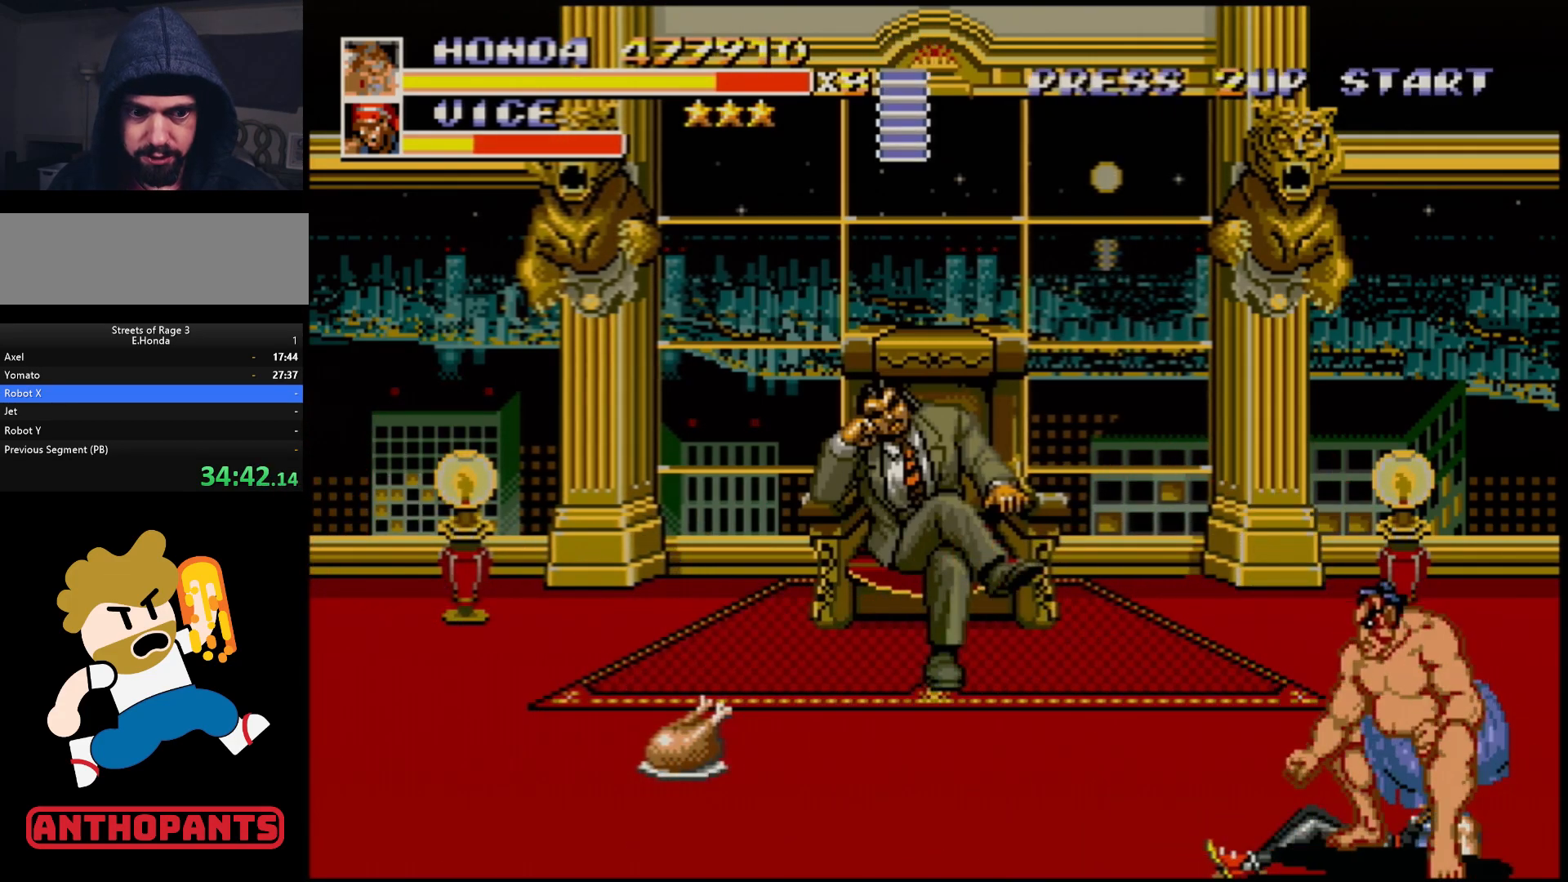
{"buttons": ["DPAD_DOWN", "DPAD_LEFT"], "events": [[100, "DPAD_LEFT", "down"], [167, "DPAD_LEFT", "up"], [400, "DPAD_LEFT", "down"]]}
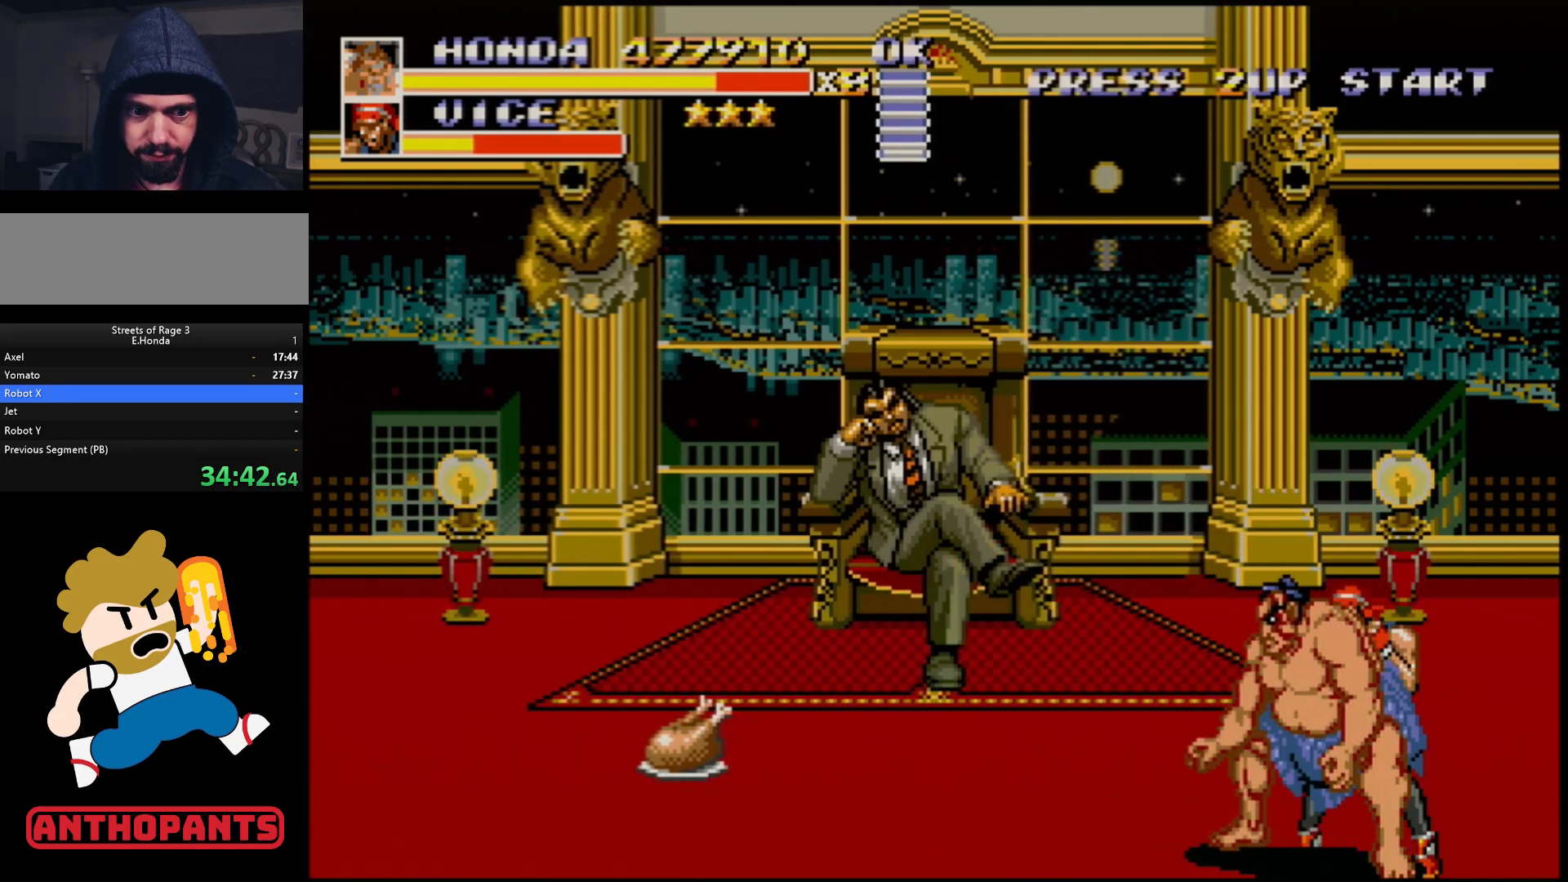
{"buttons": ["B", "DPAD_DOWN"], "events": [[83, "DPAD_LEFT", "up"], [500, "B", "down"]]}
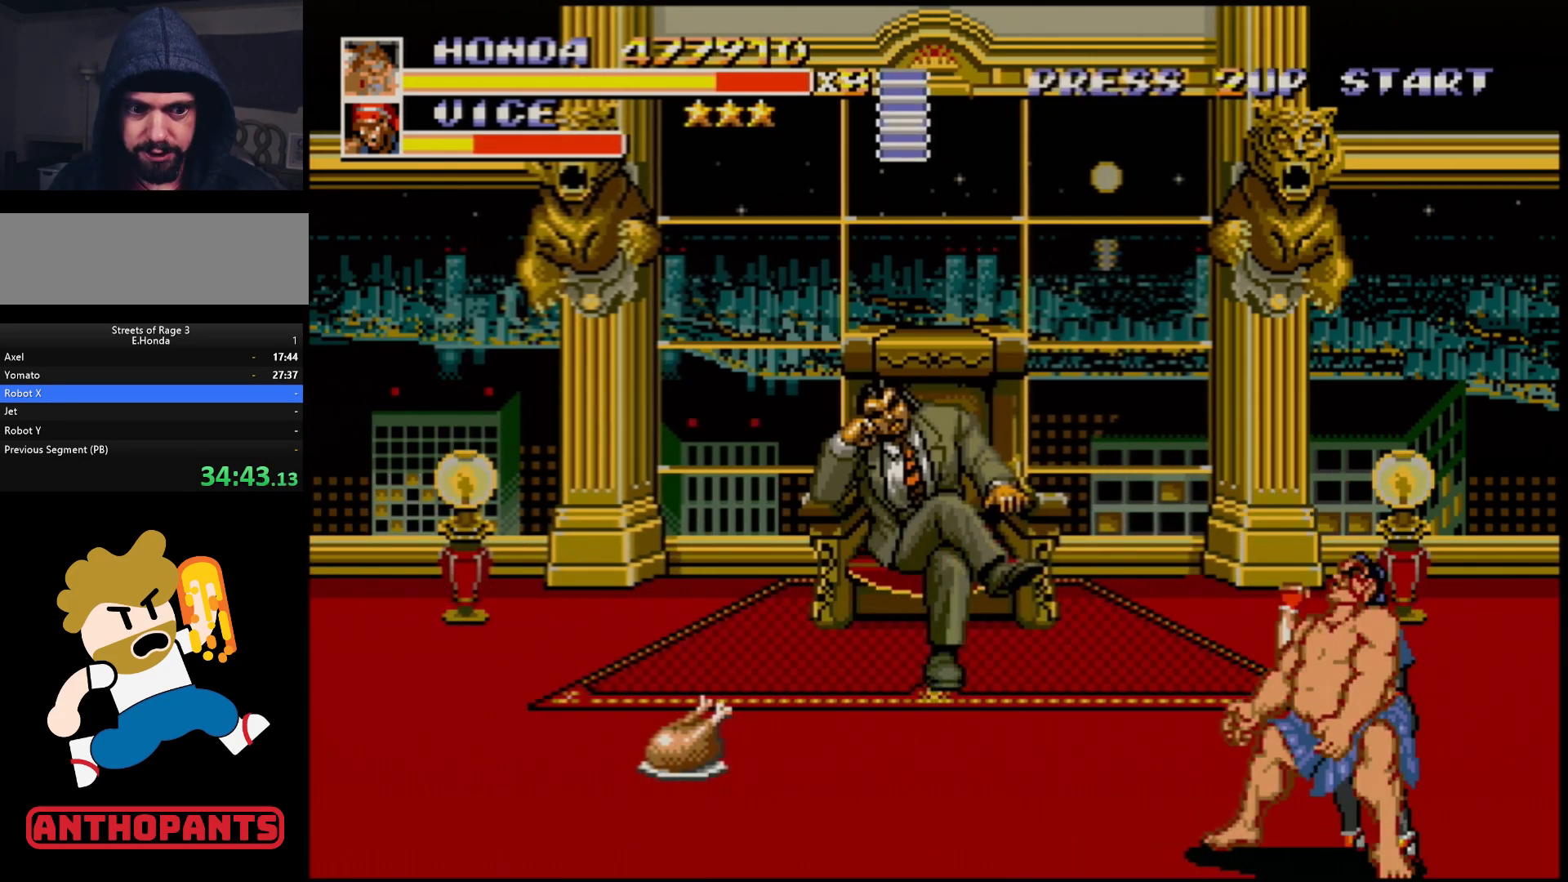
{"buttons": [], "events": [[17, "DPAD_DOWN", "up"], [83, "B", "up"], [267, "B", "down"], [350, "B", "up"]]}
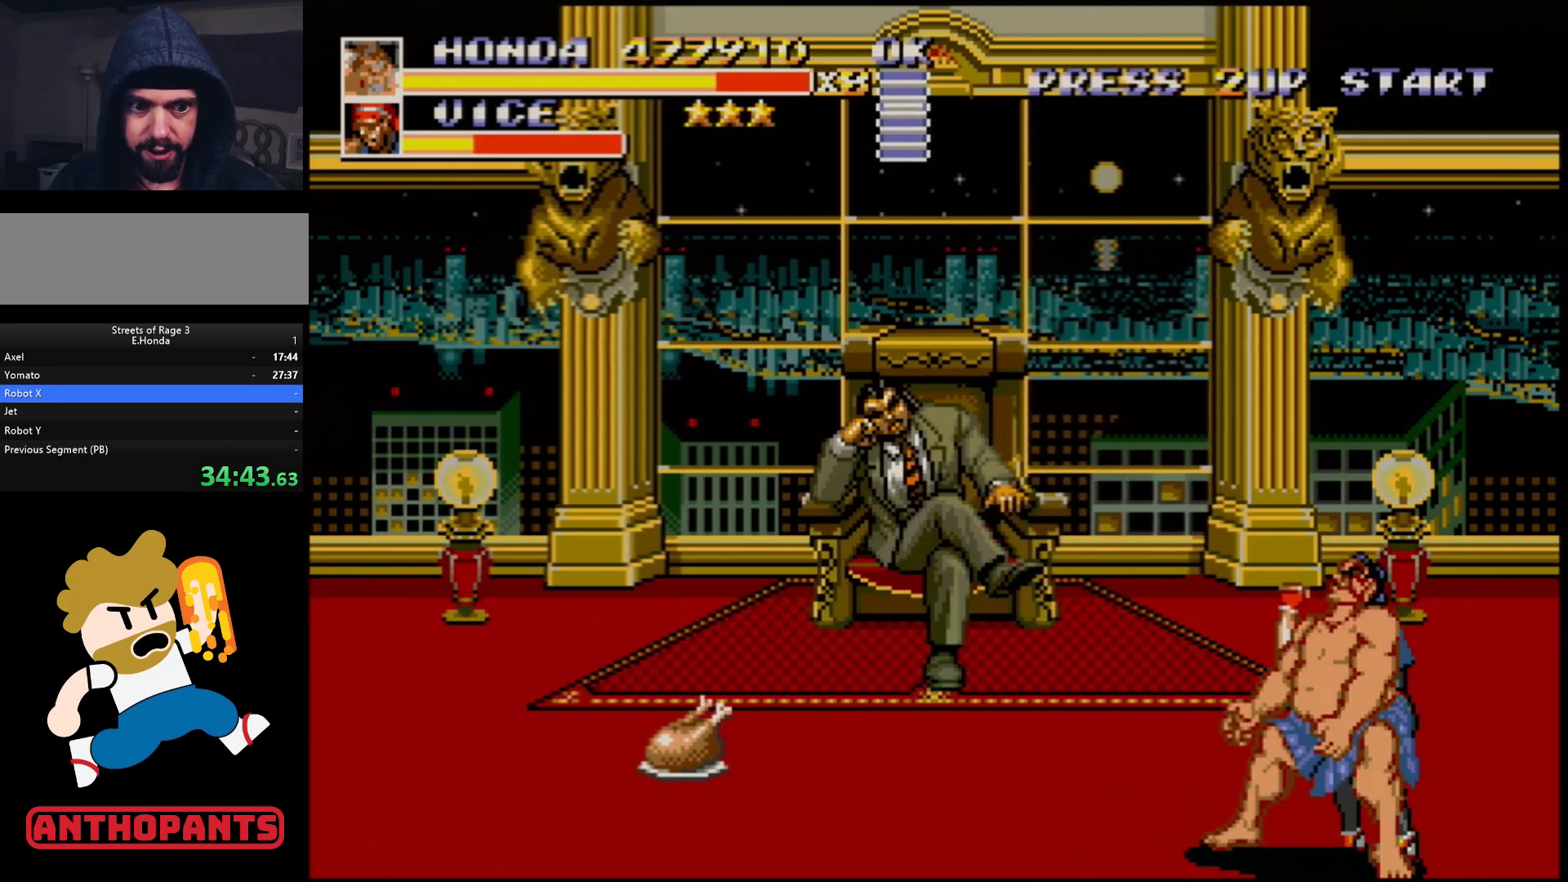
{"buttons": [], "events": [[167, "C", "down"], [250, "C", "up"], [317, "B", "down"], [383, "B", "up"], [433, "B", "down"], [483, "B", "up"]]}
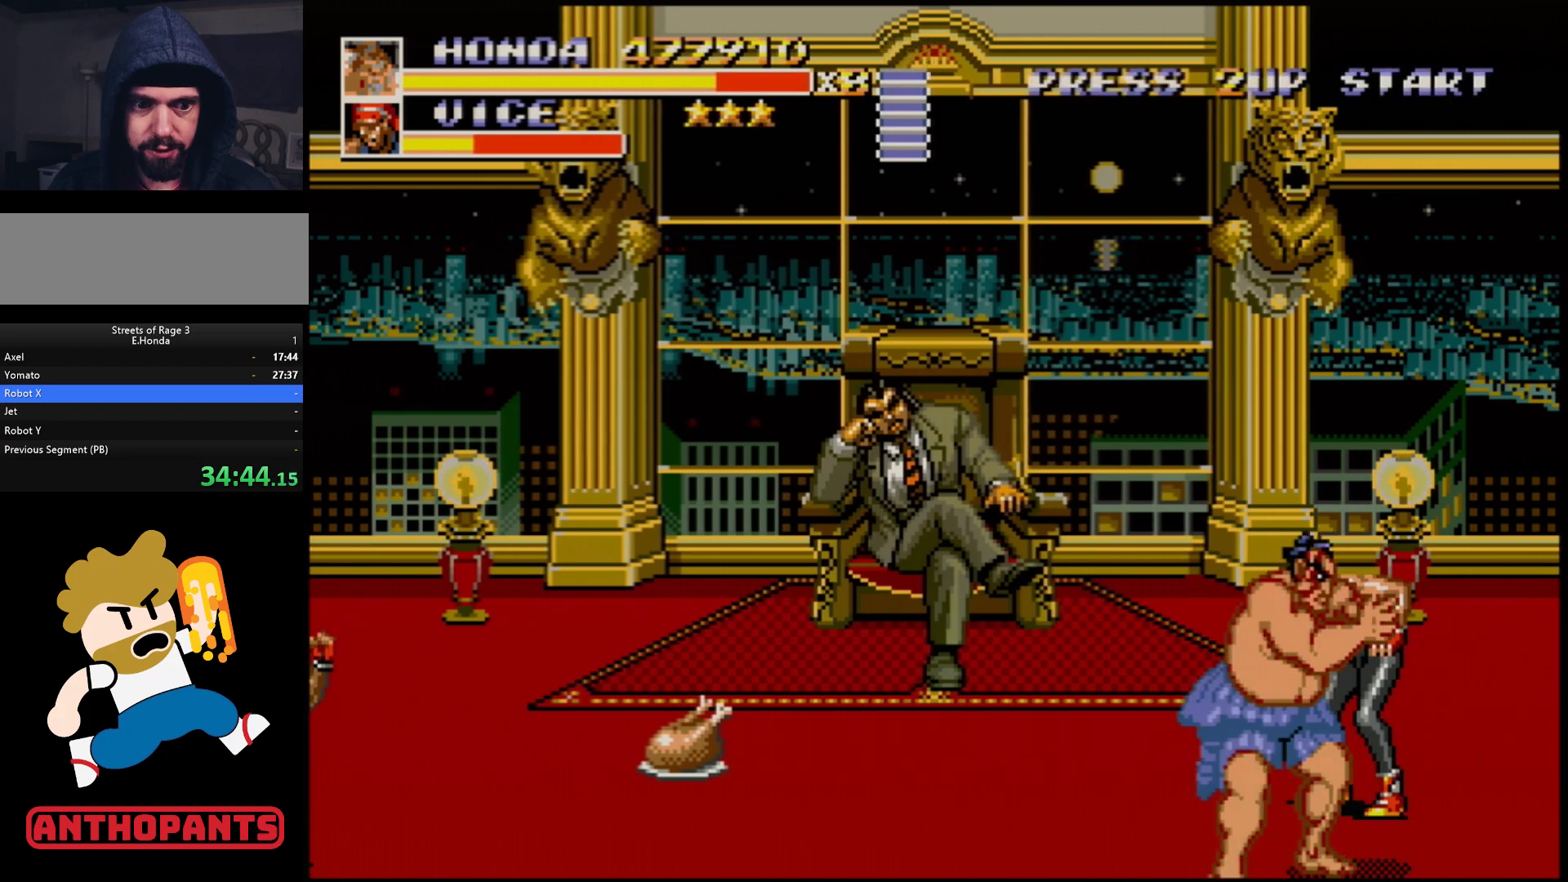
{"buttons": [], "events": [[50, "B", "down"], [100, "B", "up"], [167, "B", "down"], [183, "B", "up"]]}
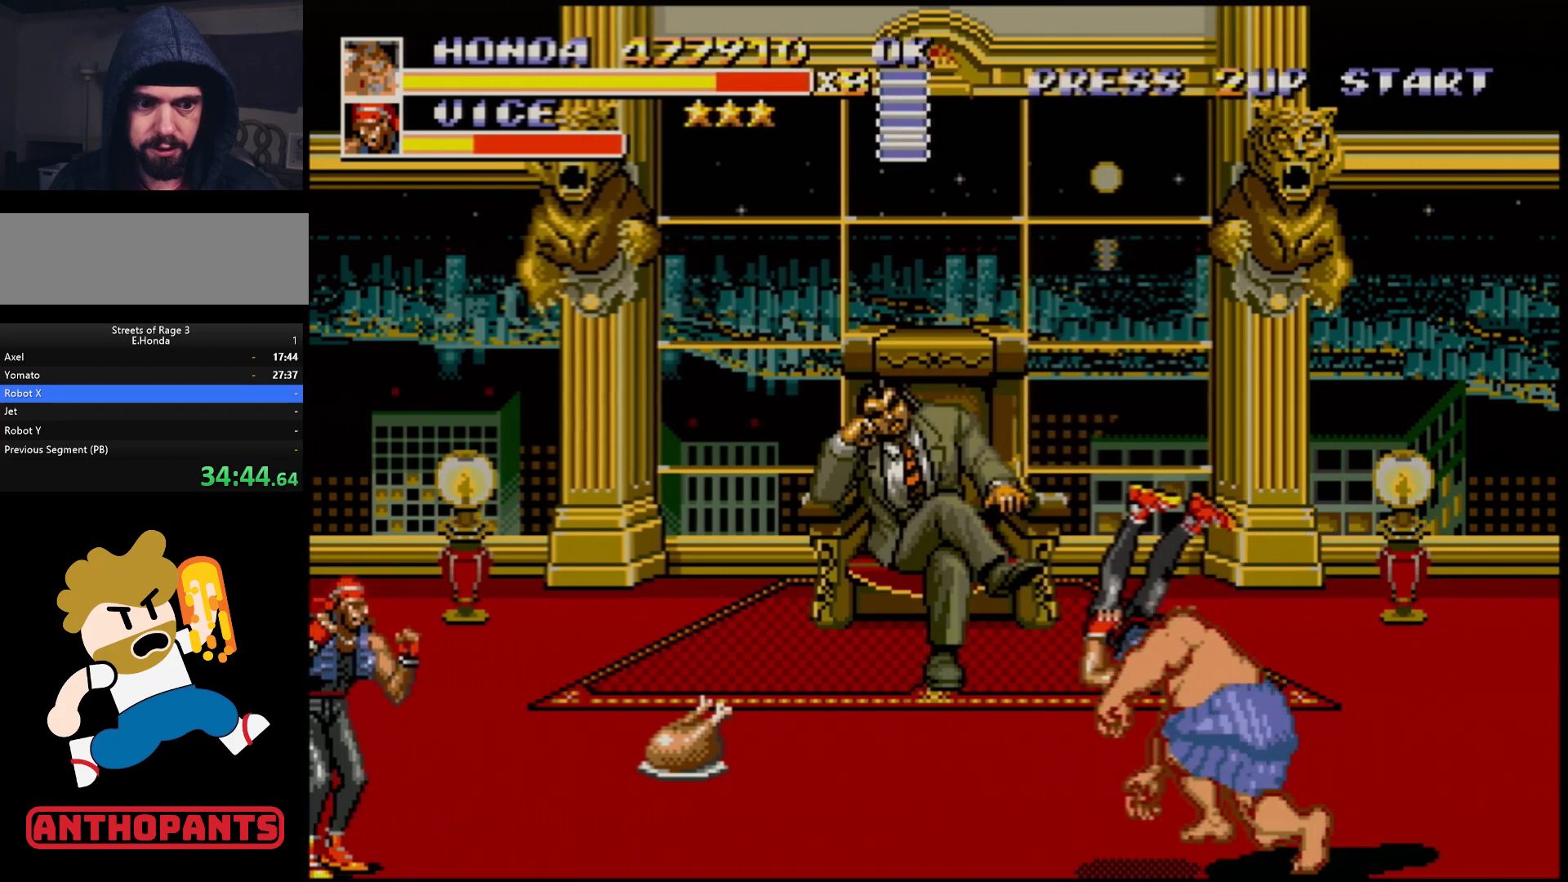
{"buttons": [], "events": []}
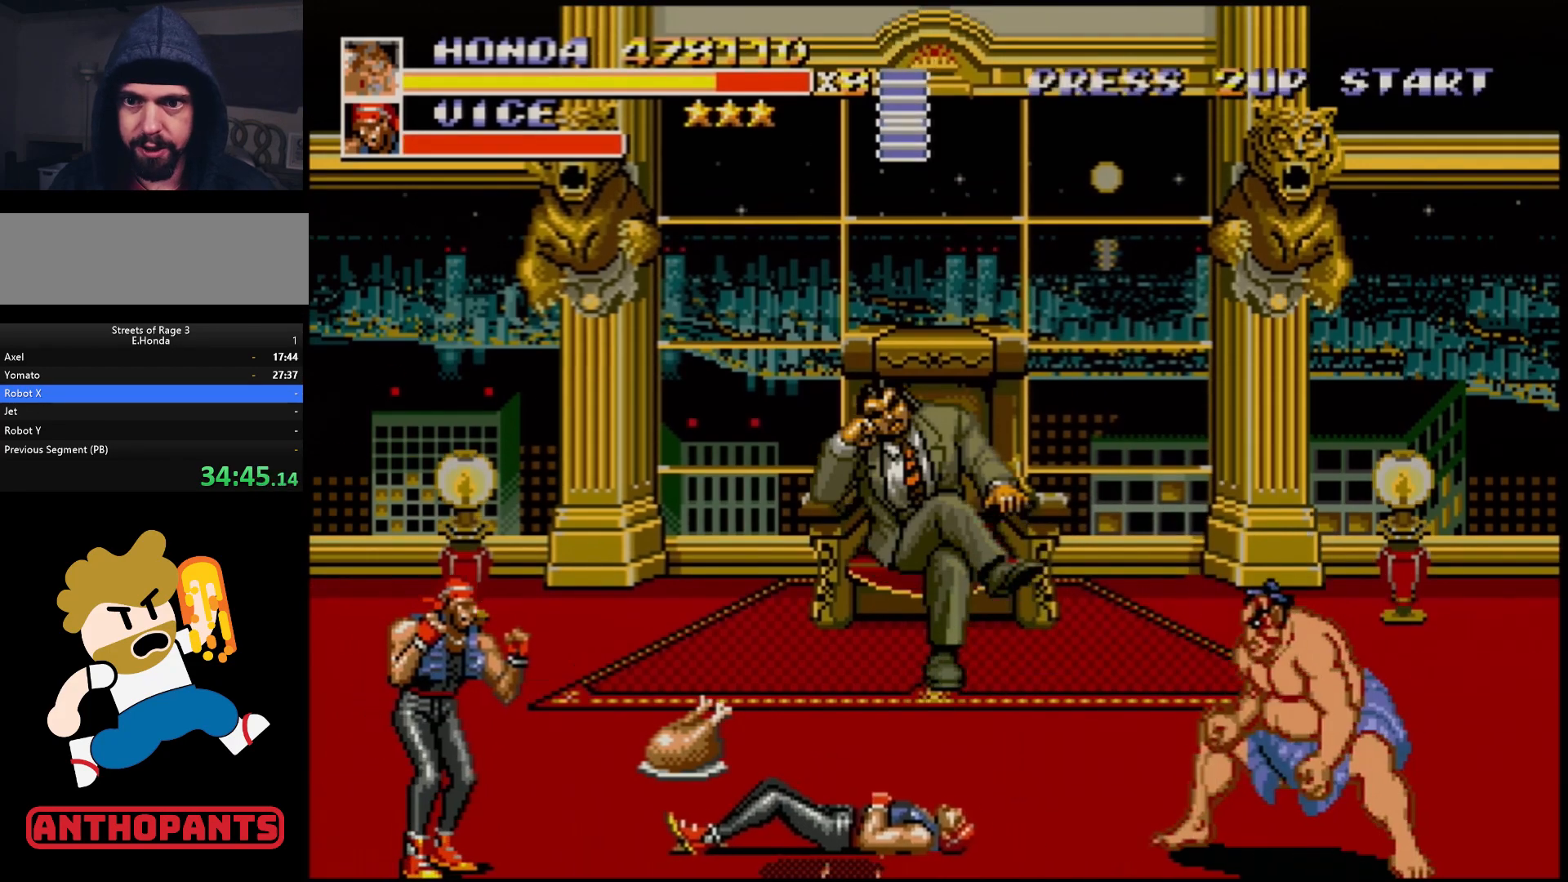
{"buttons": [], "events": [[33, "DPAD_LEFT", "down"], [83, "DPAD_LEFT", "up"], [133, "DPAD_LEFT", "down"], [200, "B", "down"], [267, "B", "up"], [300, "DPAD_LEFT", "up"]]}
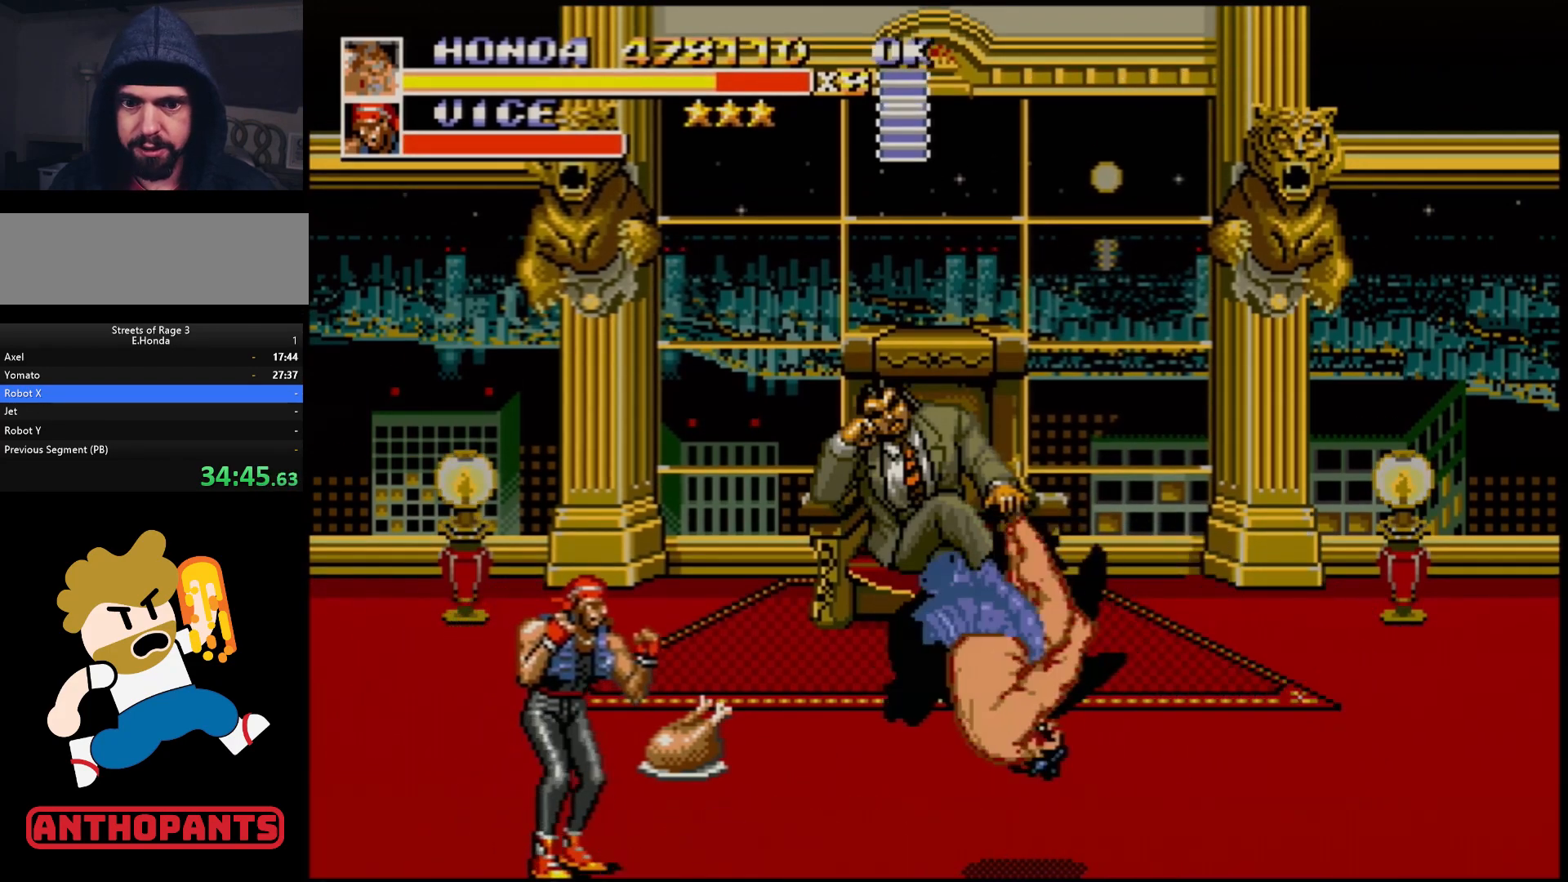
{"buttons": [], "events": []}
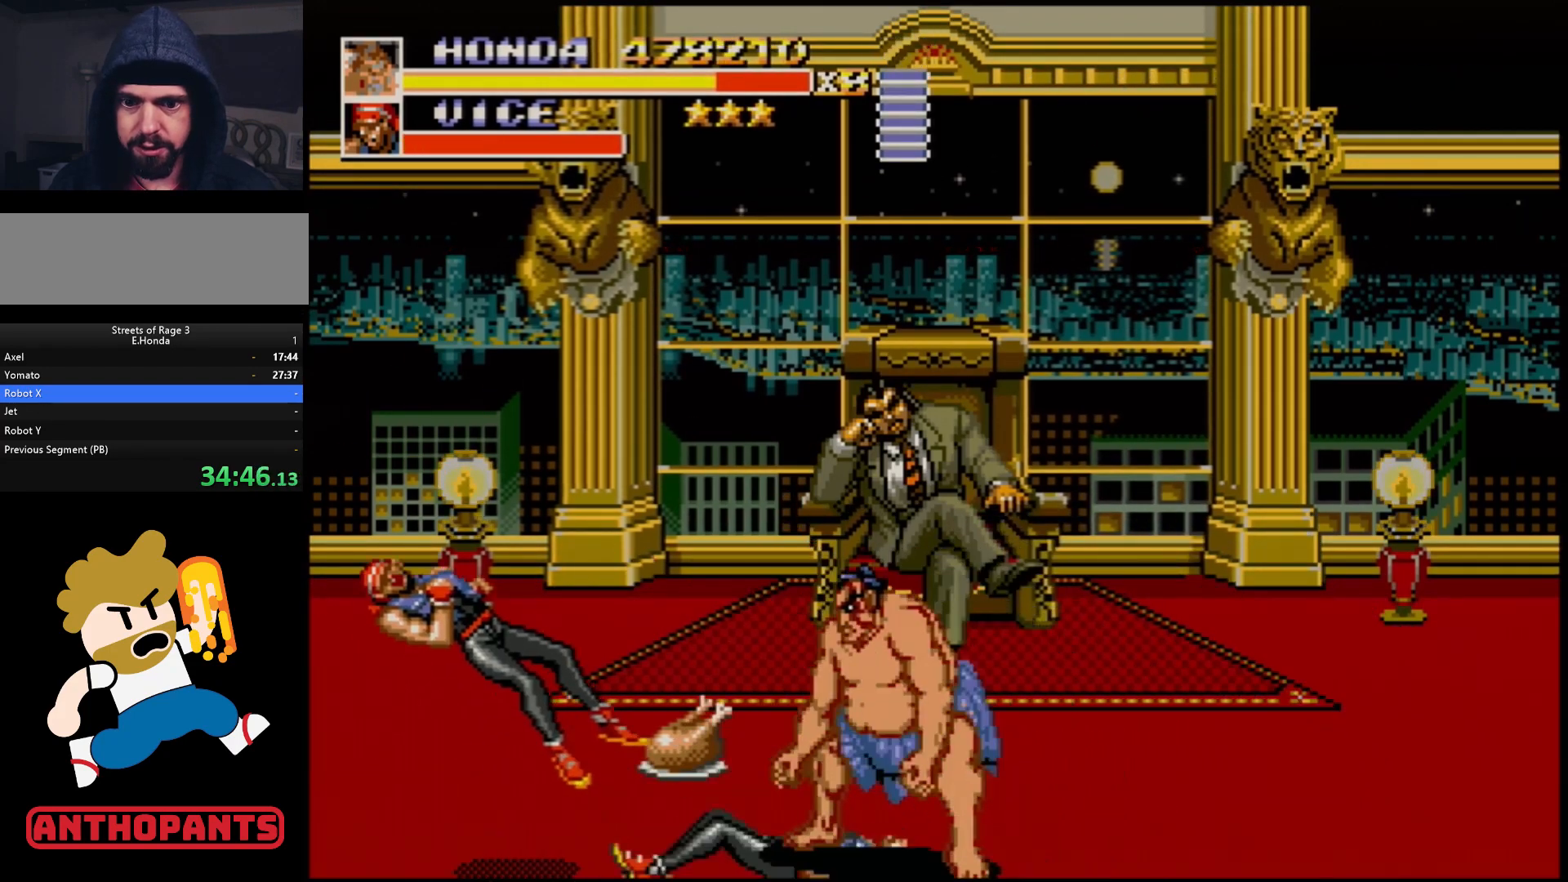
{"buttons": ["DPAD_RIGHT"], "events": [[350, "DPAD_RIGHT", "down"], [367, "DPAD_RIGHT", "up"], [450, "DPAD_RIGHT", "down"]]}
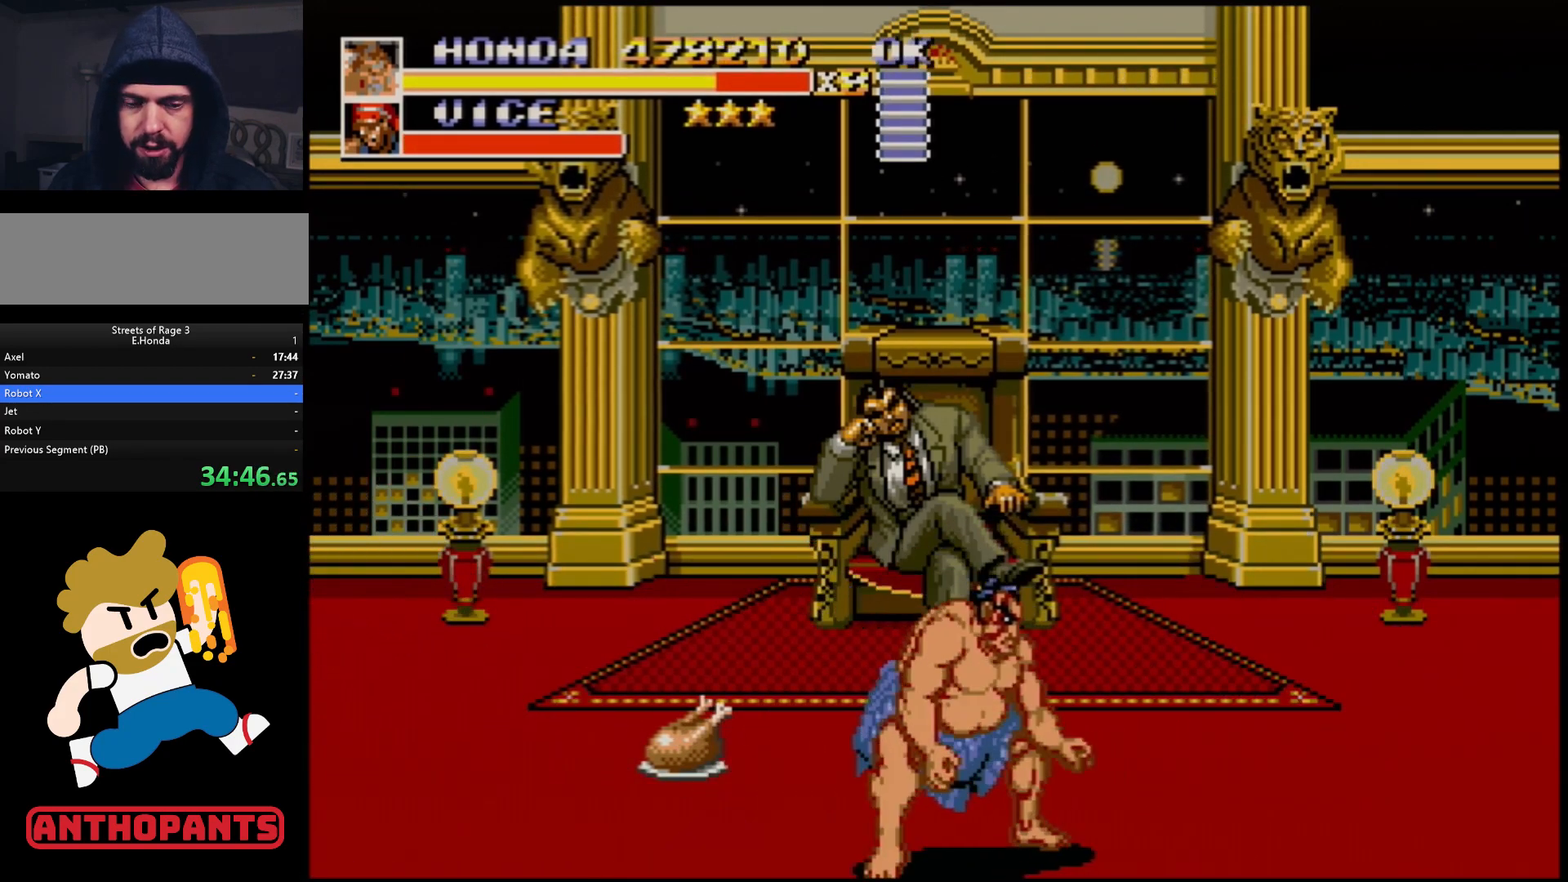
{"buttons": ["DPAD_RIGHT"], "events": []}
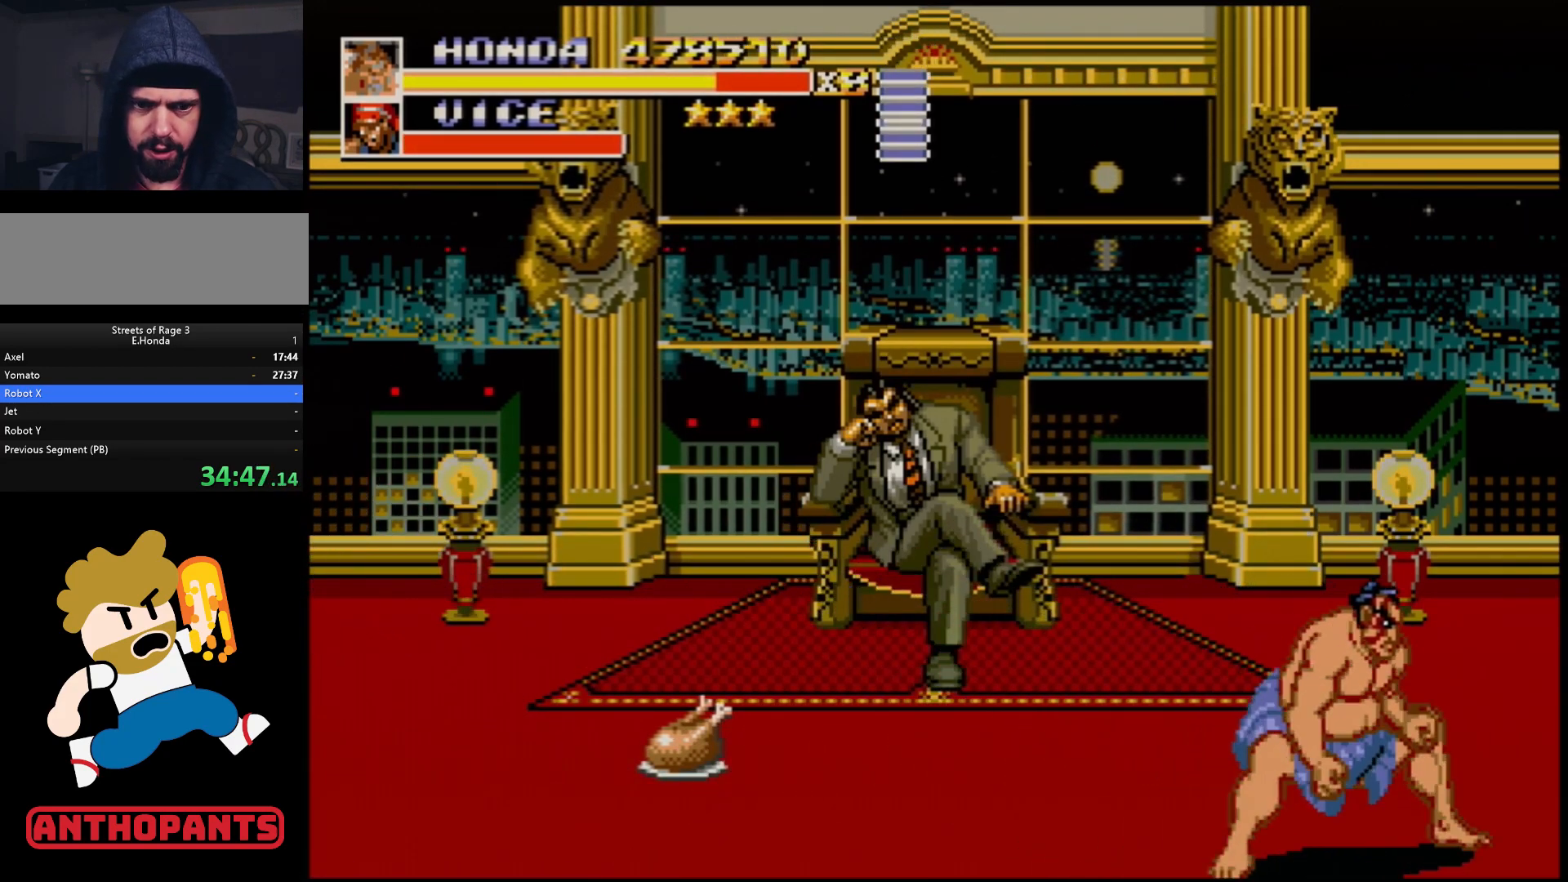
{"buttons": [], "events": [[100, "DPAD_UP", "down"], [117, "DPAD_RIGHT", "up"], [133, "DPAD_LEFT", "down"], [183, "DPAD_UP", "up"], [217, "DPAD_LEFT", "up"]]}